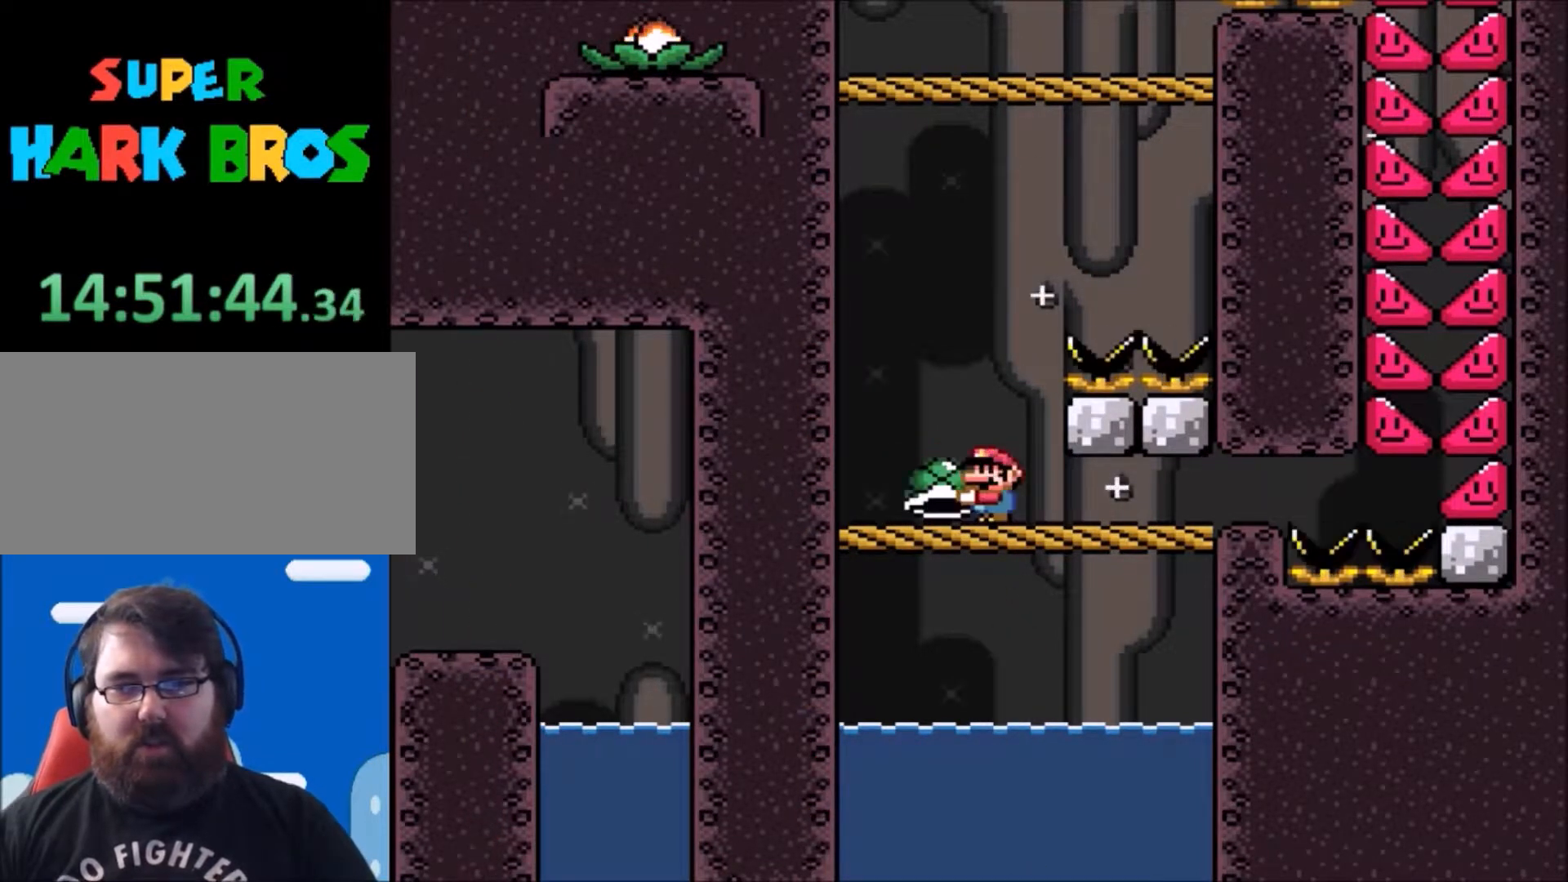
Gameplay with a controller (Nintendo layout); each line is a JSON object with the inputs held at the frame after it. "events" lists button and stick changes between this image and that frame as [ms after this image, input, new state], when the widget could be followed in between. Not read: L3 R3.
{"buttons": ["Y"], "events": [[33, "DPAD_RIGHT", "down"], [200, "DPAD_RIGHT", "up"], [333, "DPAD_LEFT", "down"], [400, "DPAD_LEFT", "up"]]}
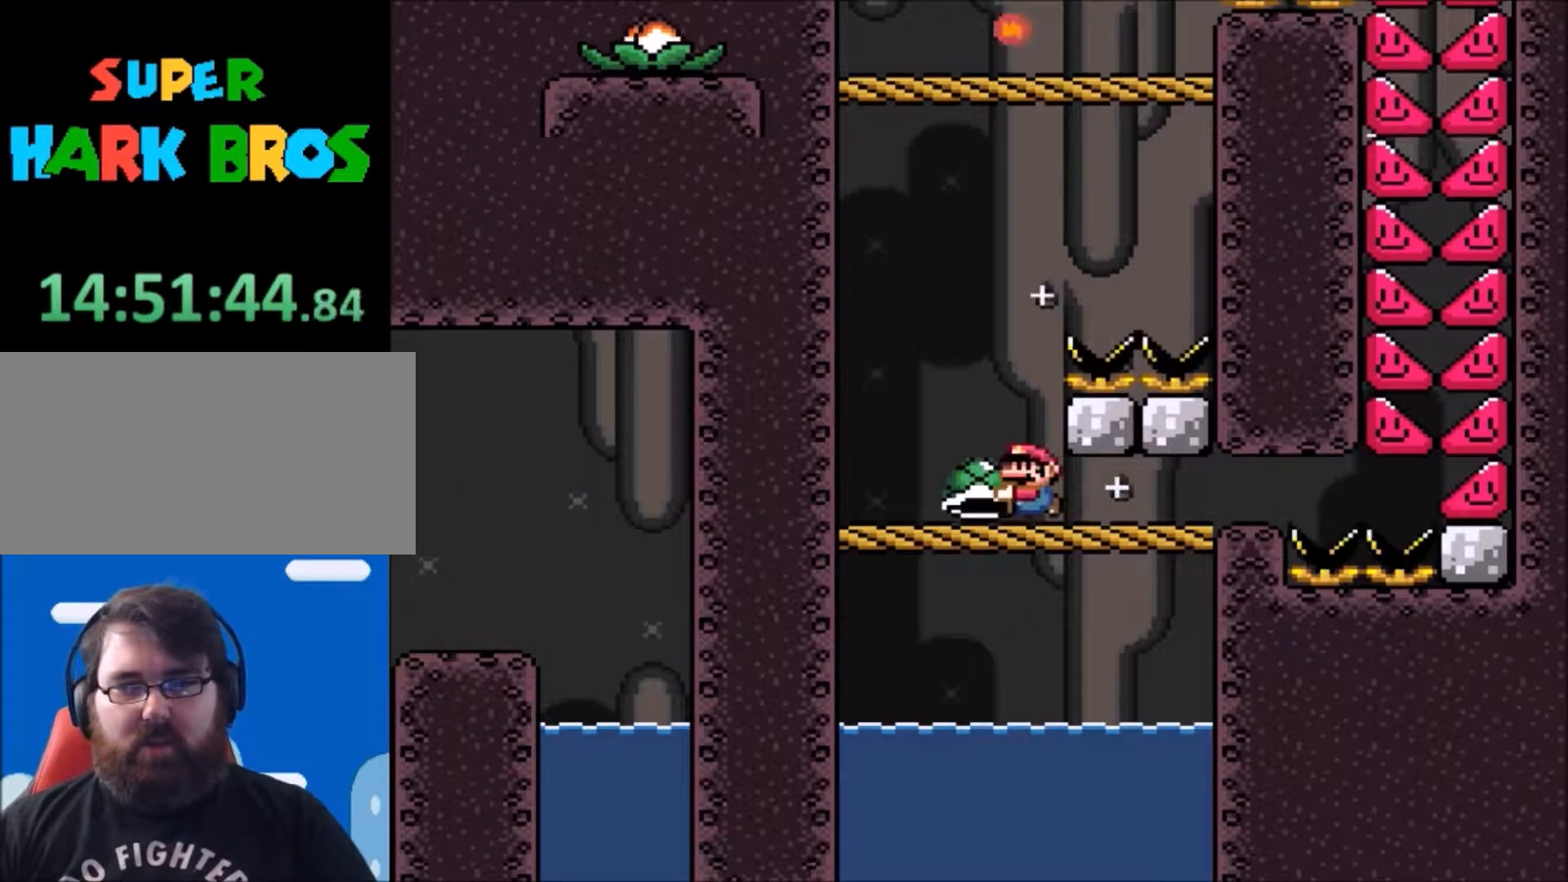
{"buttons": ["Y", "DPAD_LEFT"], "events": [[334, "DPAD_LEFT", "down"]]}
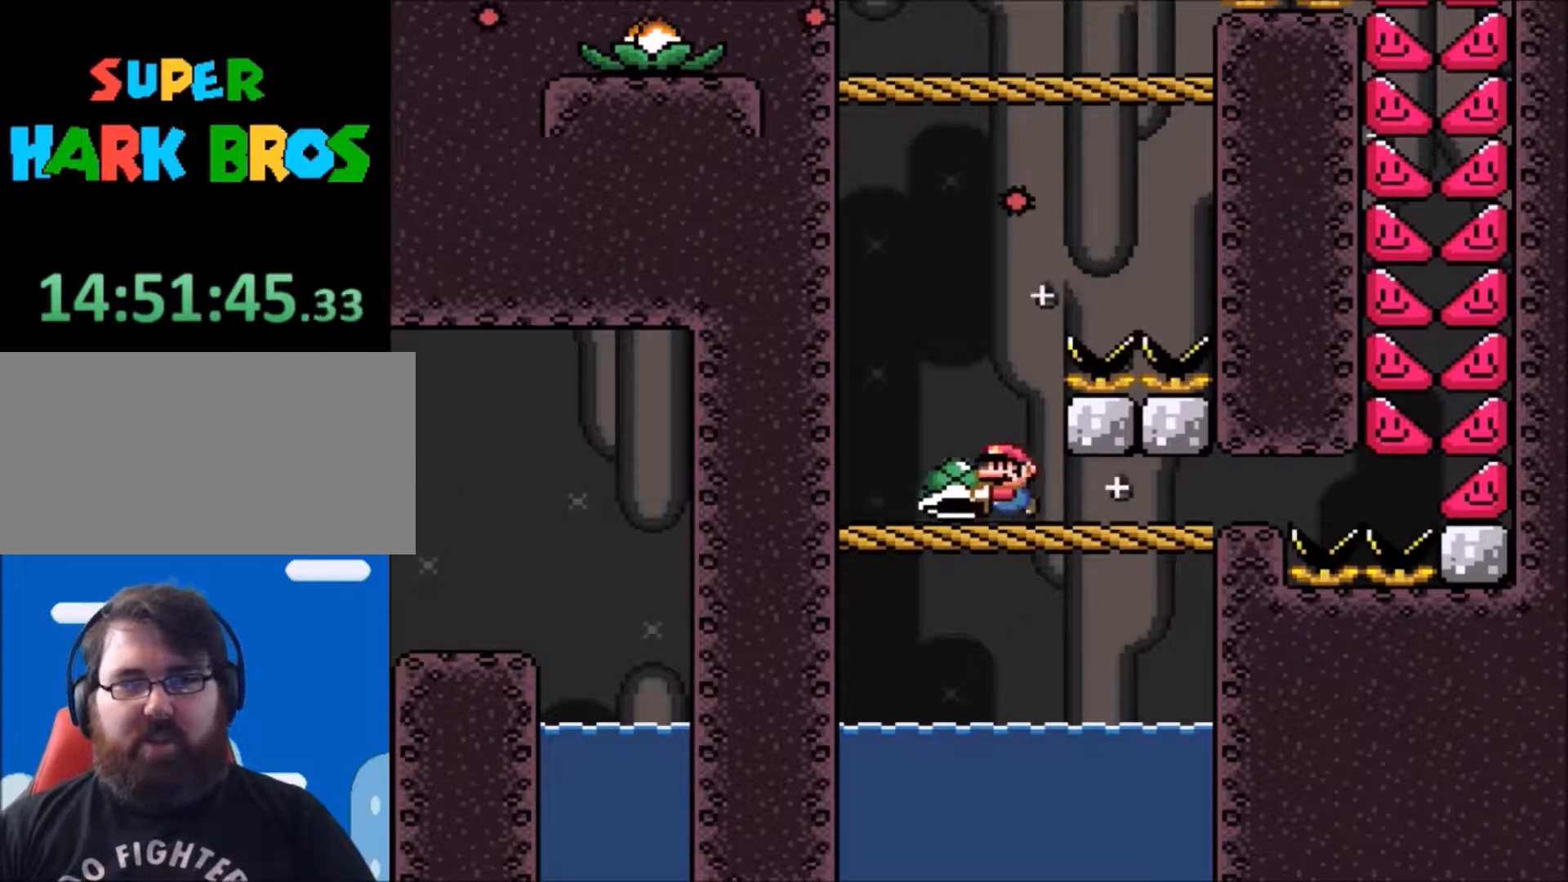
{"buttons": ["Y"], "events": [[66, "DPAD_LEFT", "up"], [333, "DPAD_RIGHT", "down"], [367, "DPAD_RIGHT", "up"]]}
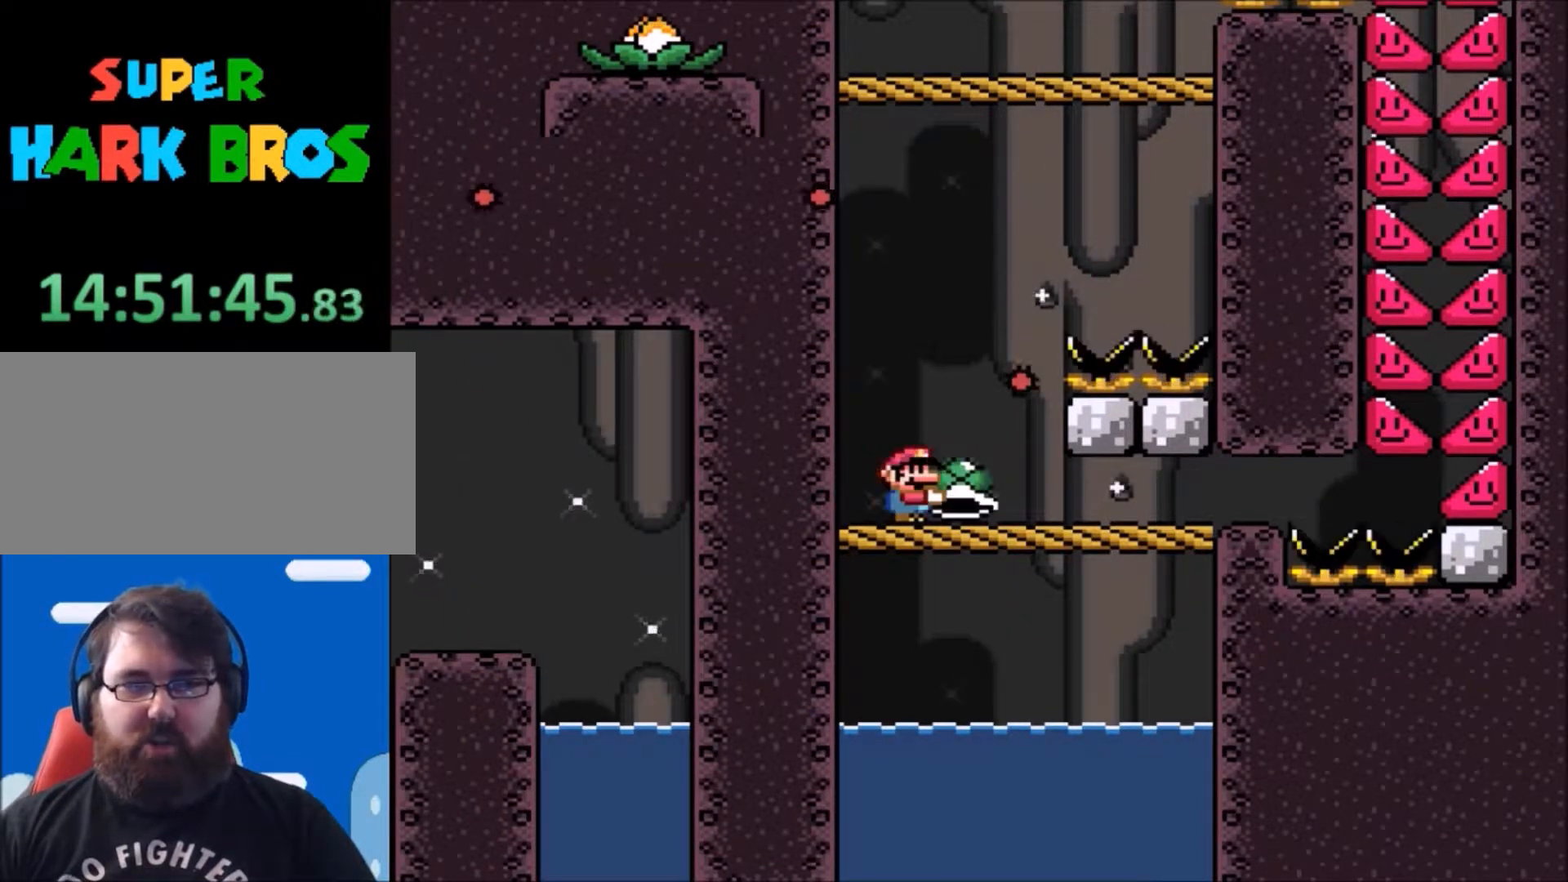
{"buttons": ["Y", "DPAD_RIGHT"], "events": [[400, "DPAD_RIGHT", "down"]]}
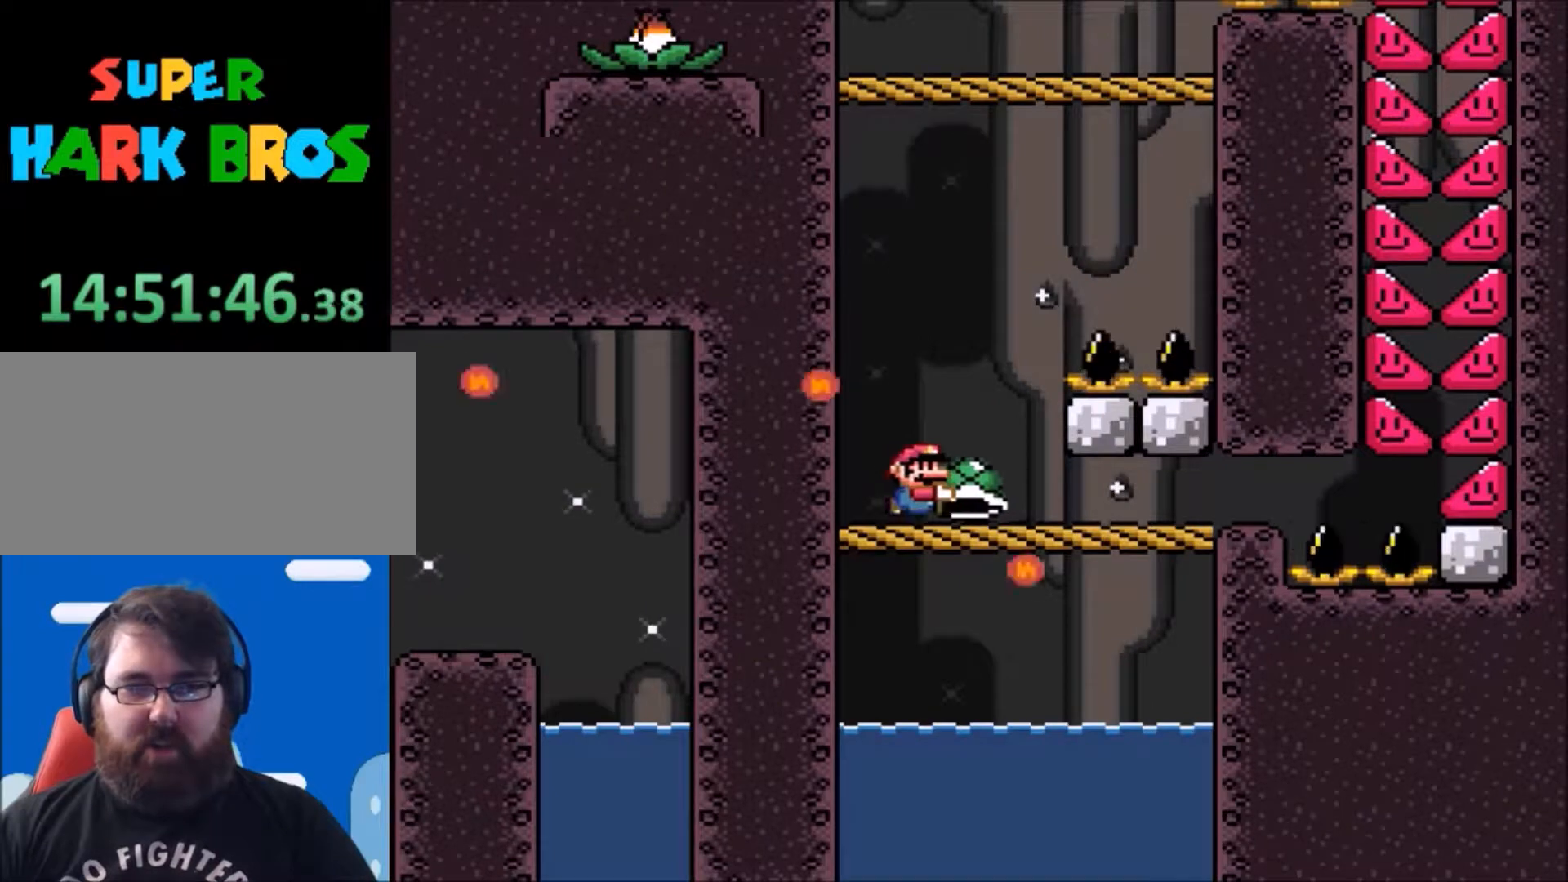
{"buttons": ["Y"], "events": [[100, "DPAD_RIGHT", "up"], [166, "DPAD_DOWN", "down"], [166, "DPAD_LEFT", "down"], [200, "DPAD_DOWN", "up"], [233, "DPAD_LEFT", "up"], [367, "DPAD_RIGHT", "down"], [500, "DPAD_RIGHT", "up"]]}
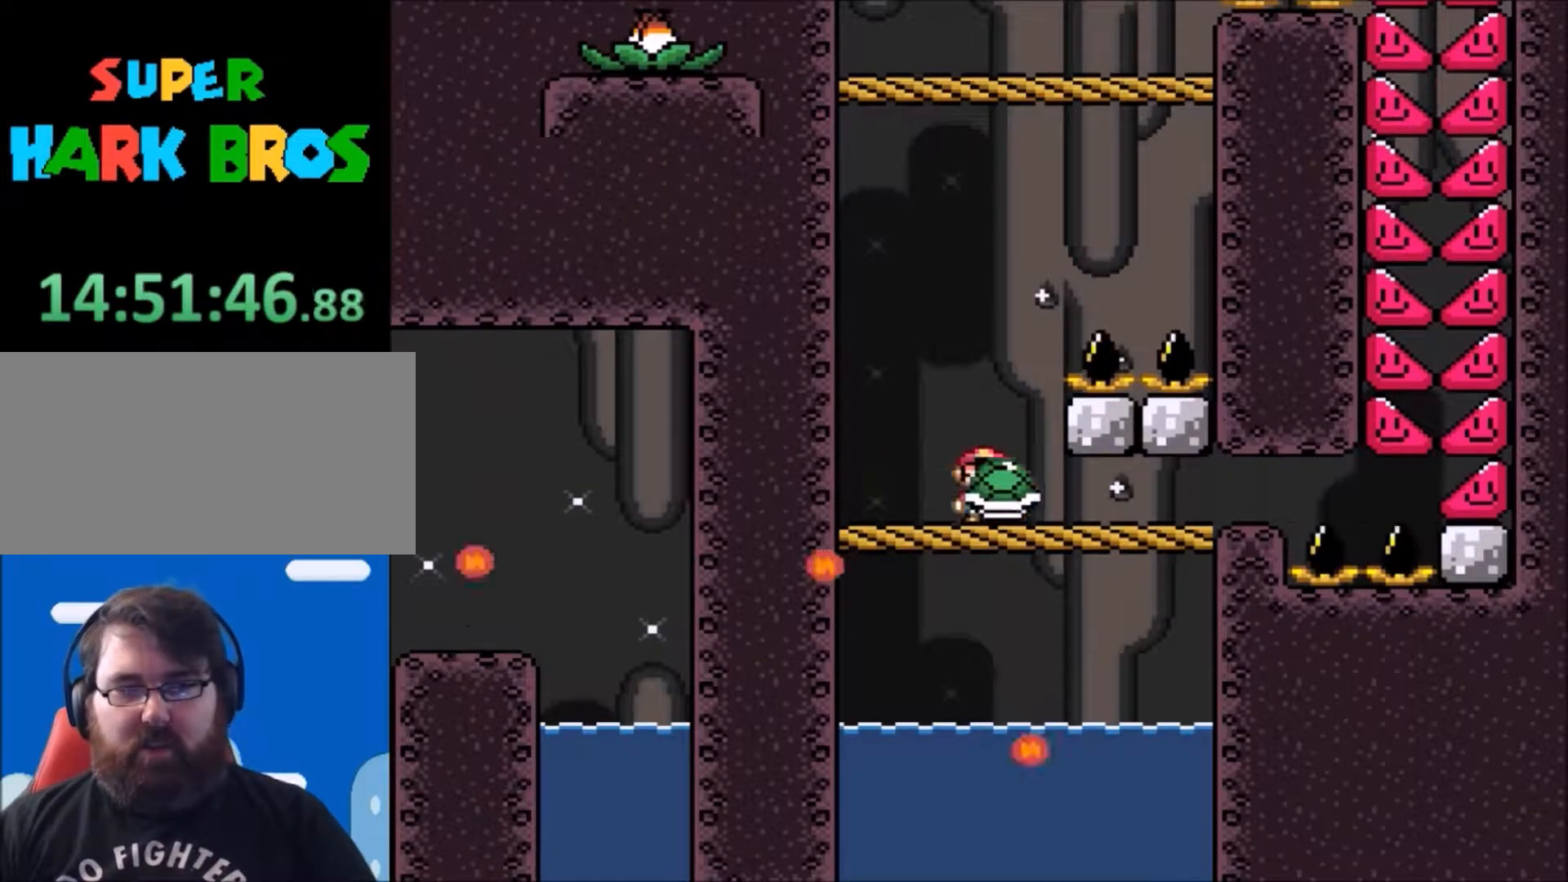
{"buttons": ["B", "Y"], "events": [[33, "DPAD_DOWN", "down"], [33, "DPAD_LEFT", "down"], [67, "DPAD_DOWN", "up"], [100, "DPAD_LEFT", "up"], [334, "B", "down"]]}
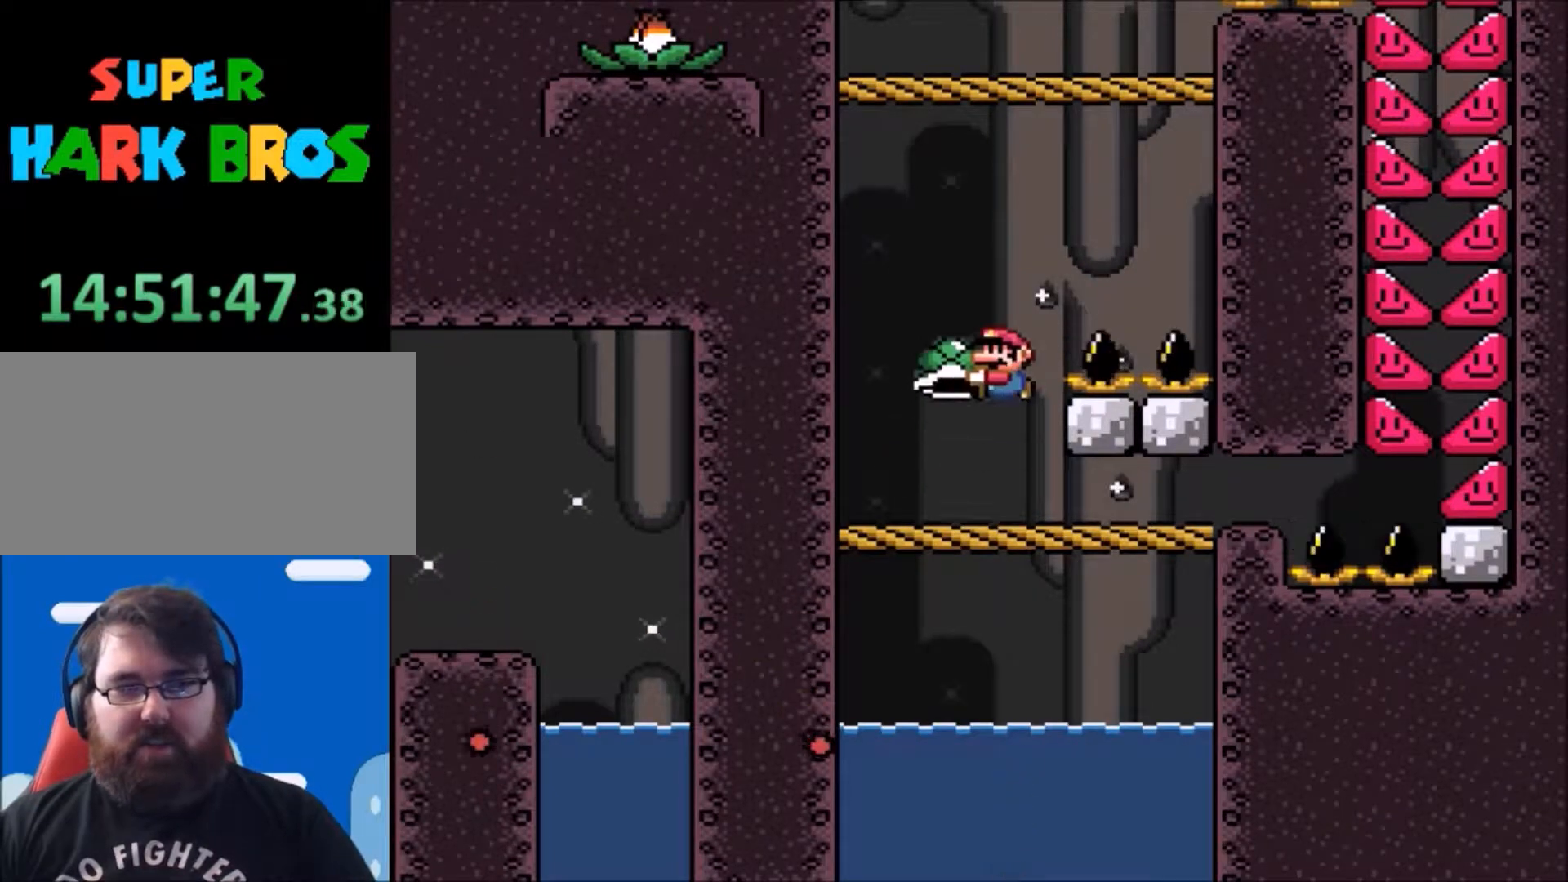
{"buttons": ["B", "Y"], "events": [[200, "Y", "up"], [233, "B", "up"], [267, "B", "down"], [267, "Y", "down"]]}
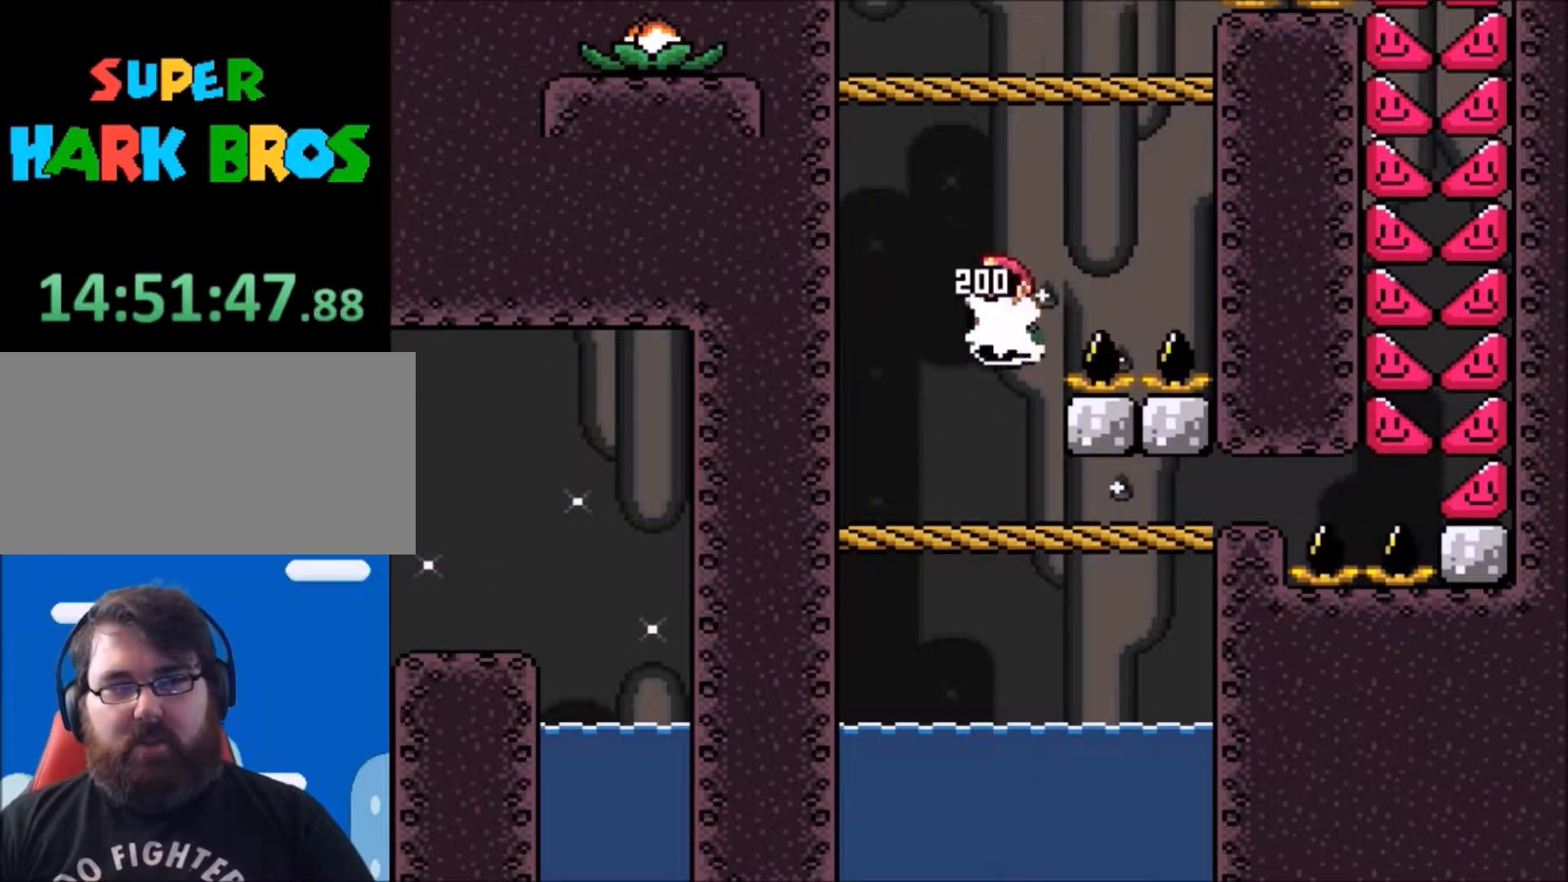
{"buttons": ["Y"], "events": [[67, "DPAD_RIGHT", "down"], [367, "B", "up"], [434, "DPAD_RIGHT", "up"]]}
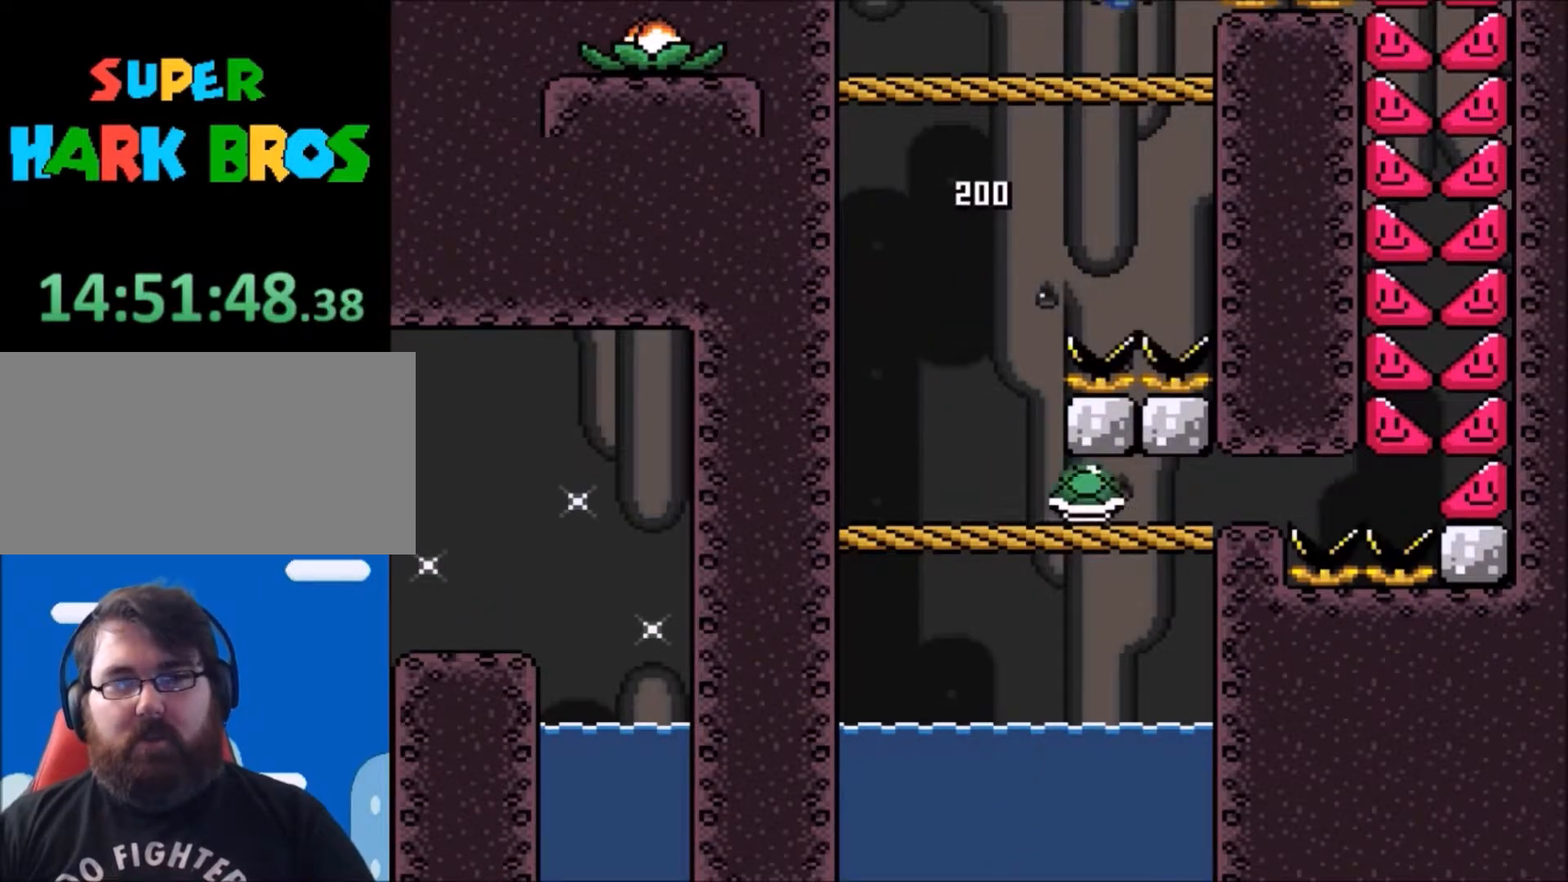
{"buttons": ["Y"], "events": [[166, "DPAD_LEFT", "down"], [266, "DPAD_LEFT", "up"]]}
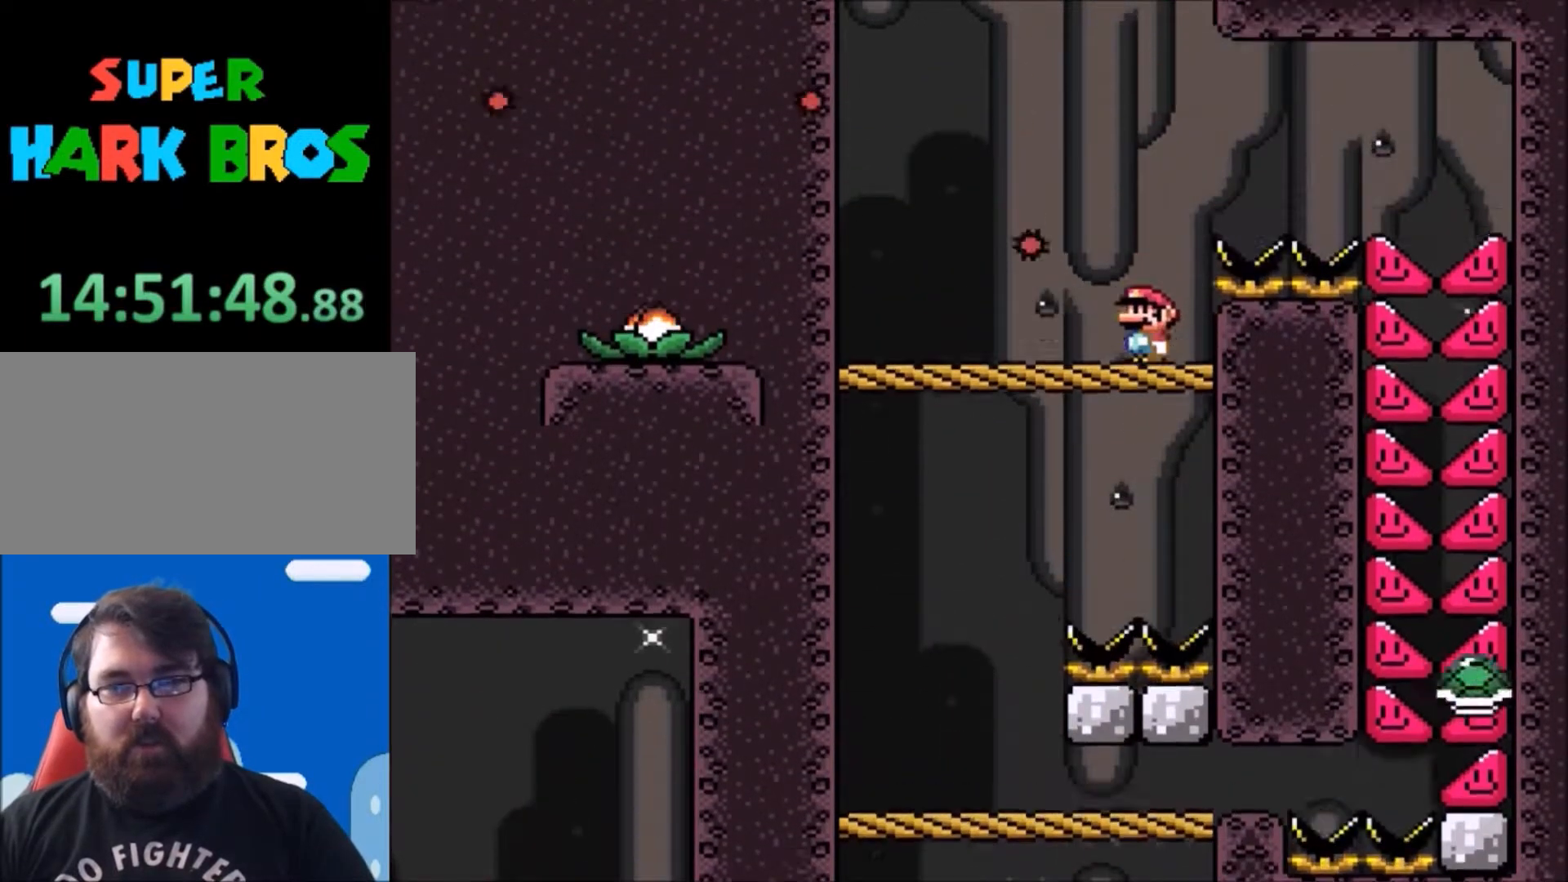
{"buttons": ["Y", "DPAD_LEFT"], "events": [[400, "DPAD_LEFT", "down"]]}
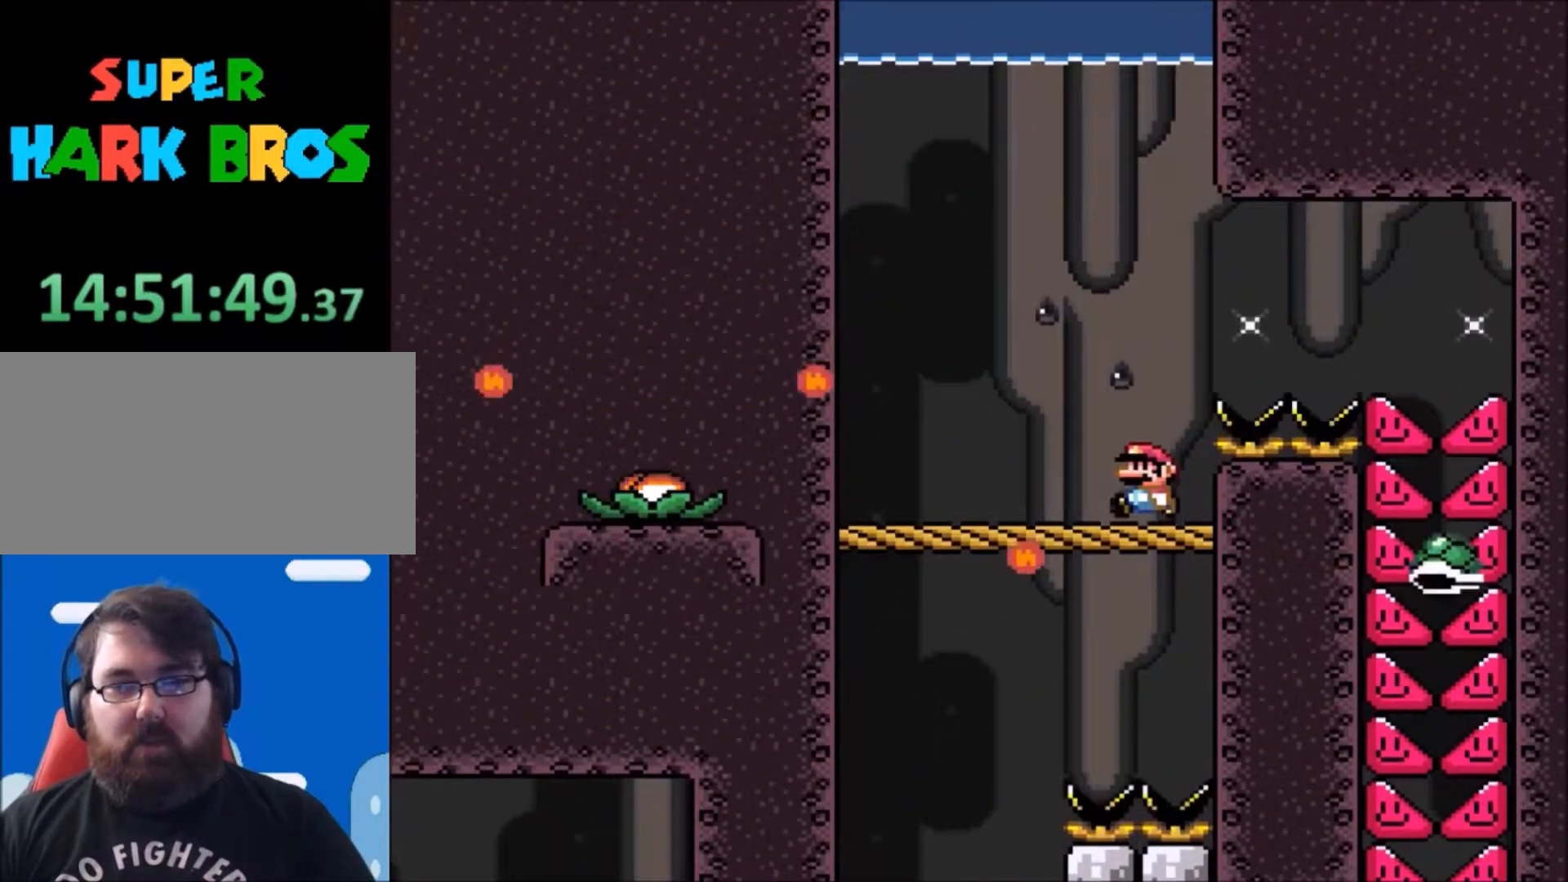
{"buttons": ["B", "Y", "DPAD_RIGHT"], "events": [[33, "DPAD_LEFT", "up"], [166, "DPAD_LEFT", "down"], [166, "DPAD_UP", "down"], [200, "B", "down"], [433, "DPAD_LEFT", "up"], [433, "DPAD_RIGHT", "down"], [433, "DPAD_UP", "up"]]}
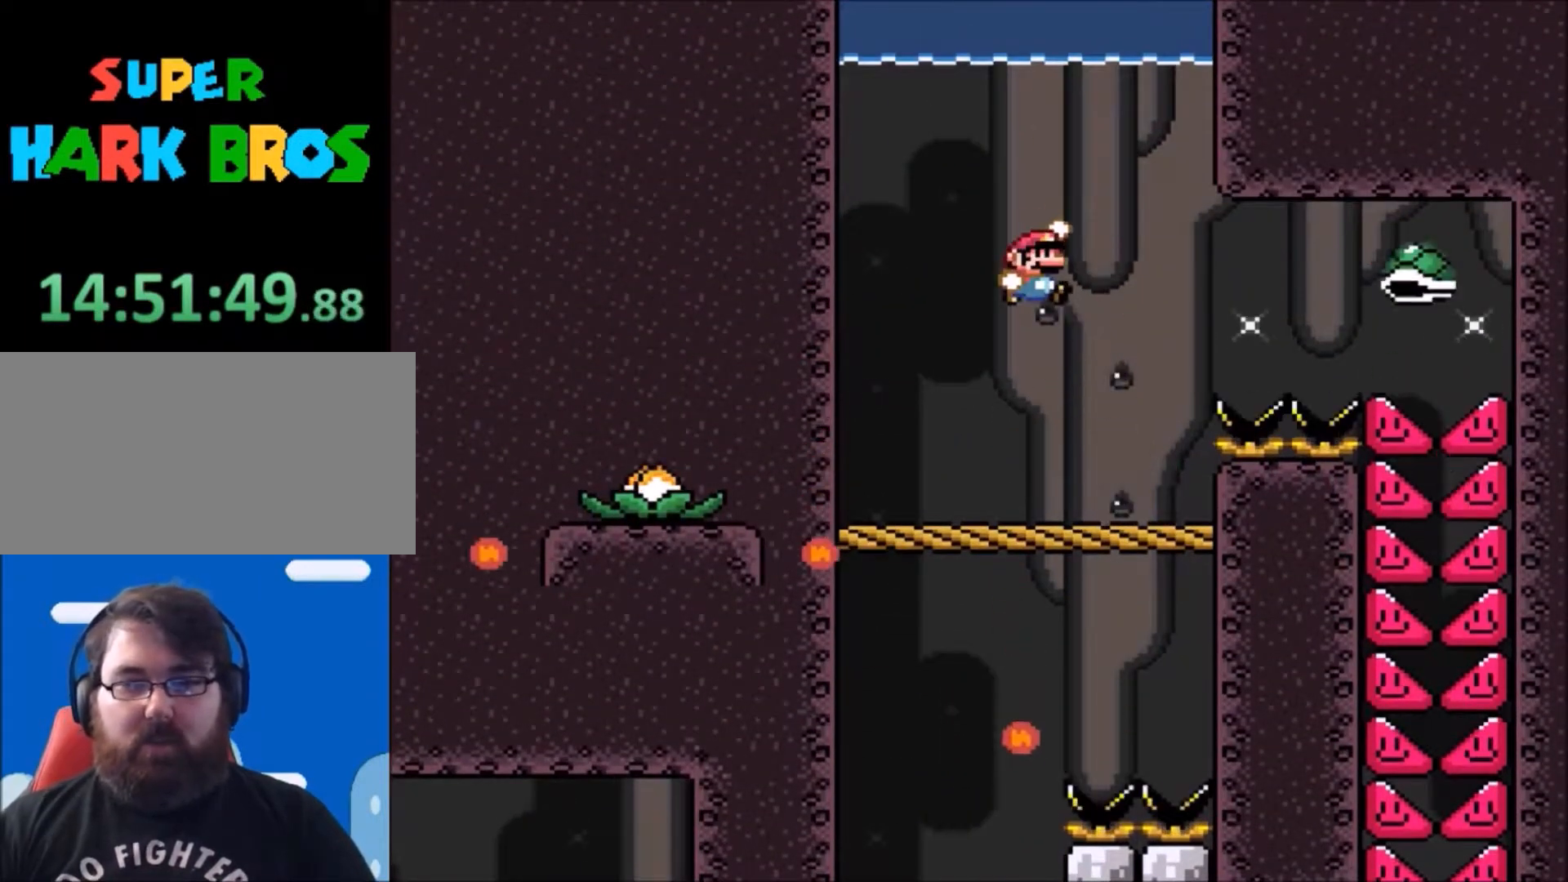
{"buttons": ["B", "Y", "DPAD_RIGHT"], "events": [[33, "B", "up"], [100, "B", "down"], [167, "DPAD_UP", "down"], [200, "DPAD_RIGHT", "up"], [234, "DPAD_LEFT", "down"], [434, "DPAD_LEFT", "up"], [434, "DPAD_RIGHT", "down"], [467, "DPAD_UP", "up"]]}
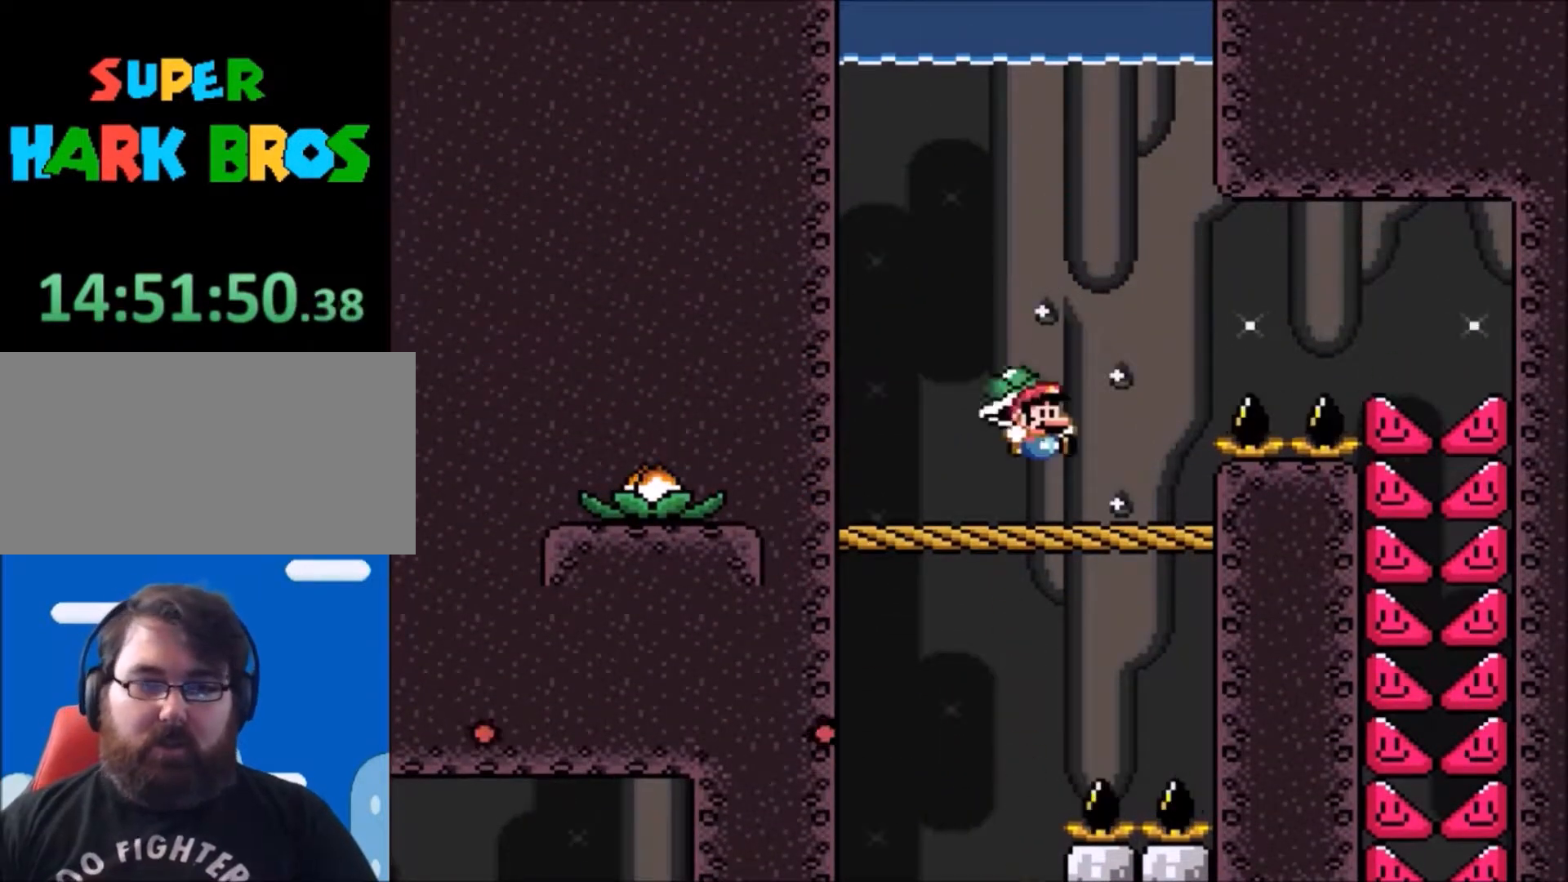
{"buttons": ["B", "Y", "DPAD_UP", "DPAD_LEFT"], "events": [[100, "B", "up"], [133, "DPAD_RIGHT", "up"], [233, "Y", "up"], [300, "B", "down"], [300, "Y", "down"], [500, "DPAD_LEFT", "down"], [500, "DPAD_UP", "down"]]}
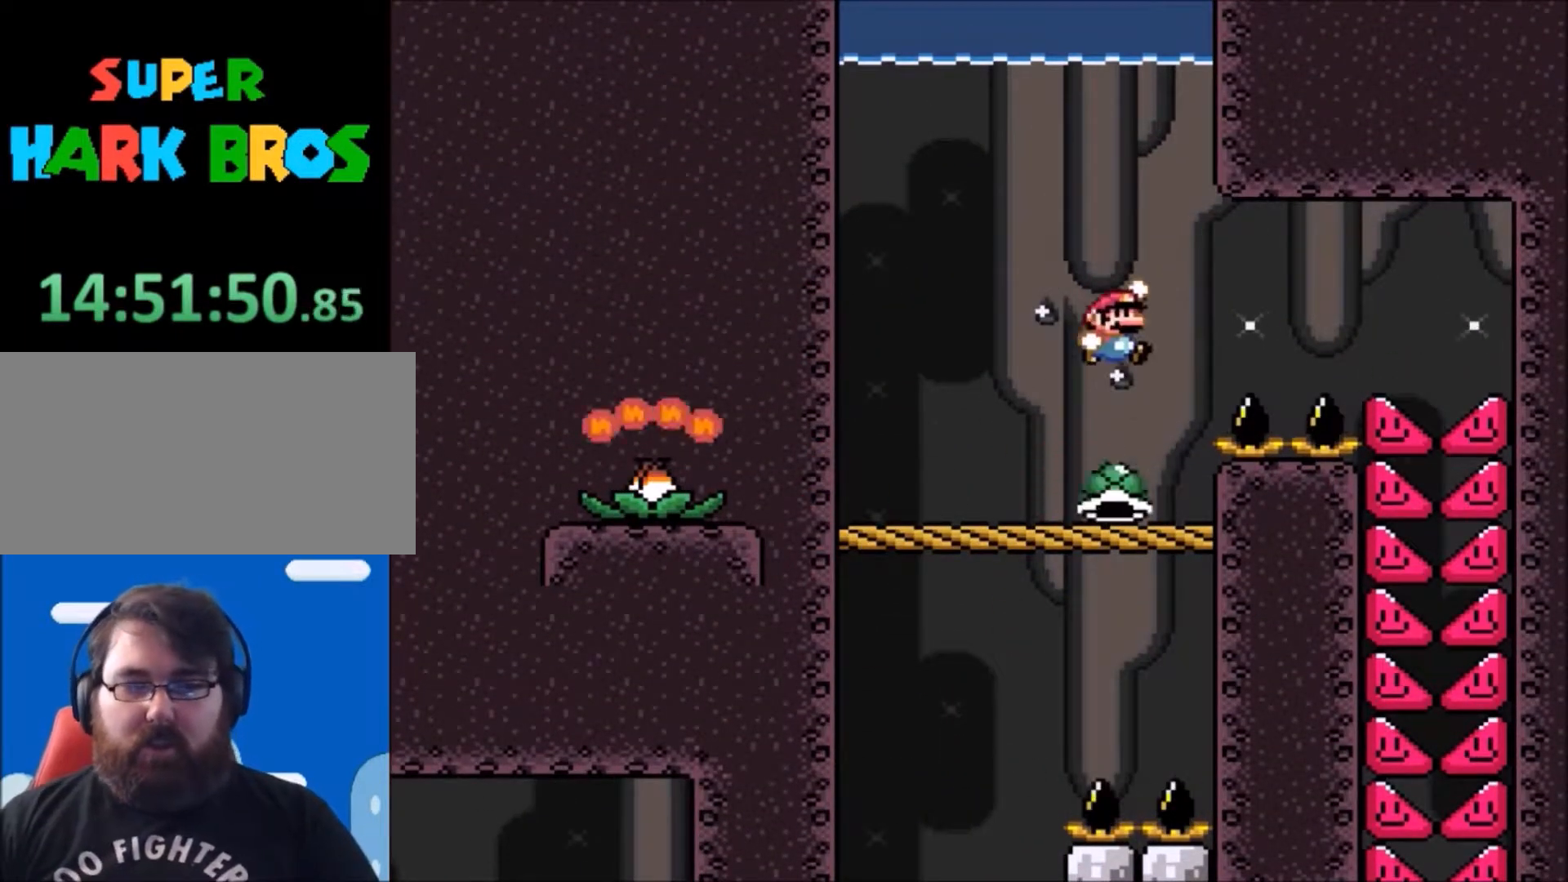
{"buttons": ["B", "Y", "DPAD_UP", "DPAD_LEFT"], "events": [[300, "DPAD_LEFT", "up"], [300, "DPAD_RIGHT", "down"], [334, "DPAD_UP", "up"], [367, "DPAD_LEFT", "down"], [367, "DPAD_RIGHT", "up"], [367, "DPAD_UP", "down"]]}
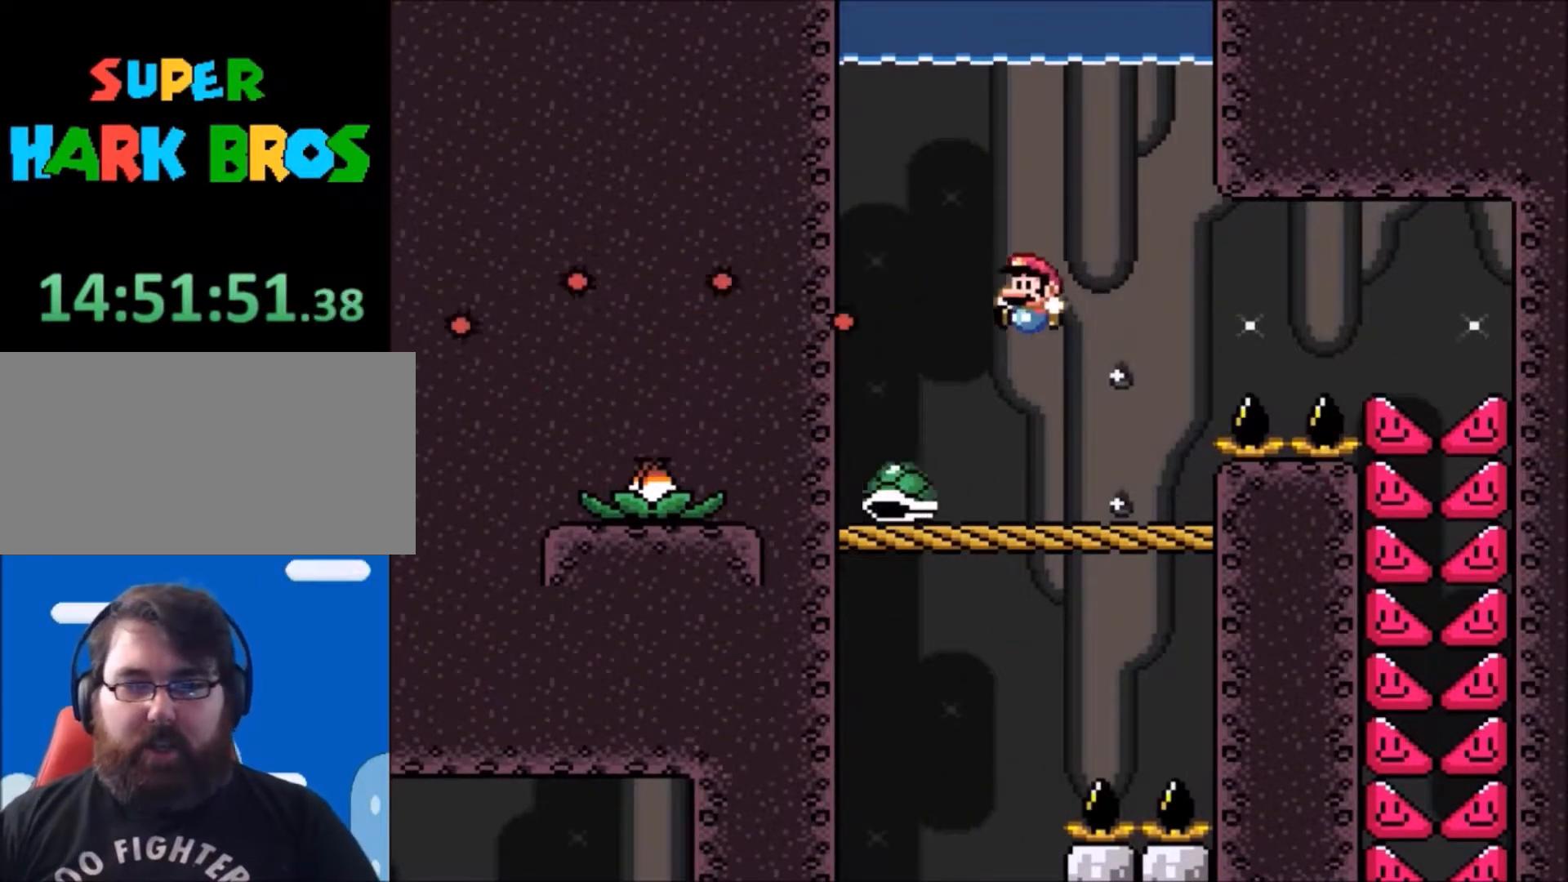
{"buttons": ["Y", "DPAD_LEFT"], "events": [[33, "DPAD_LEFT", "up"], [33, "DPAD_RIGHT", "down"], [33, "DPAD_UP", "up"], [267, "B", "up"], [433, "DPAD_RIGHT", "up"], [500, "DPAD_LEFT", "down"]]}
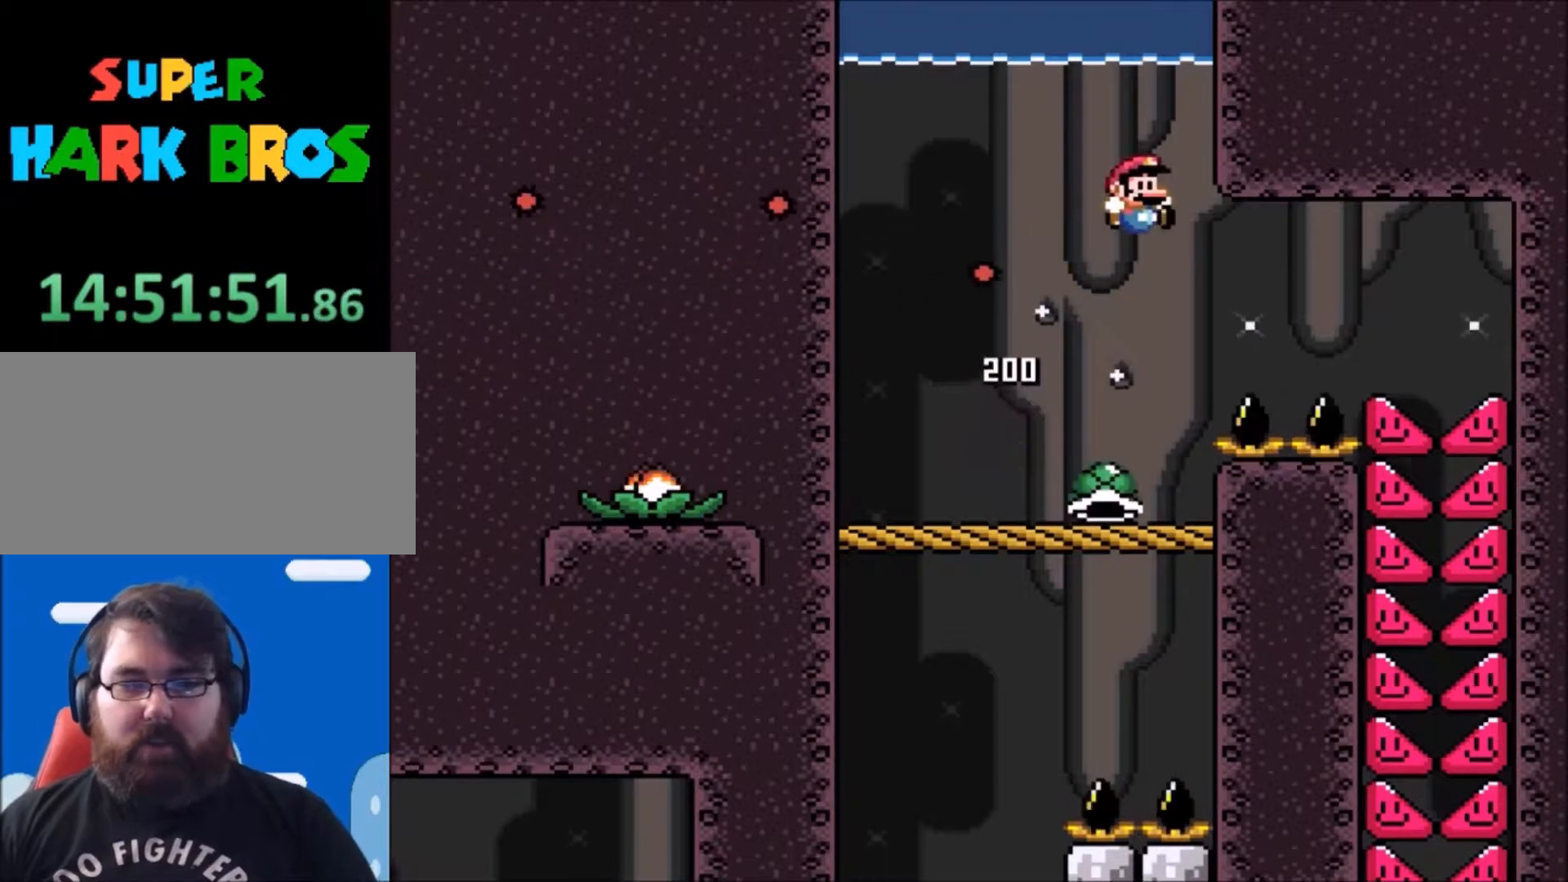
{"buttons": ["Y", "DPAD_RIGHT"], "events": [[234, "DPAD_UP", "down"], [267, "DPAD_LEFT", "up"], [267, "DPAD_RIGHT", "down"], [267, "DPAD_UP", "up"], [334, "DPAD_RIGHT", "up"], [434, "DPAD_RIGHT", "down"]]}
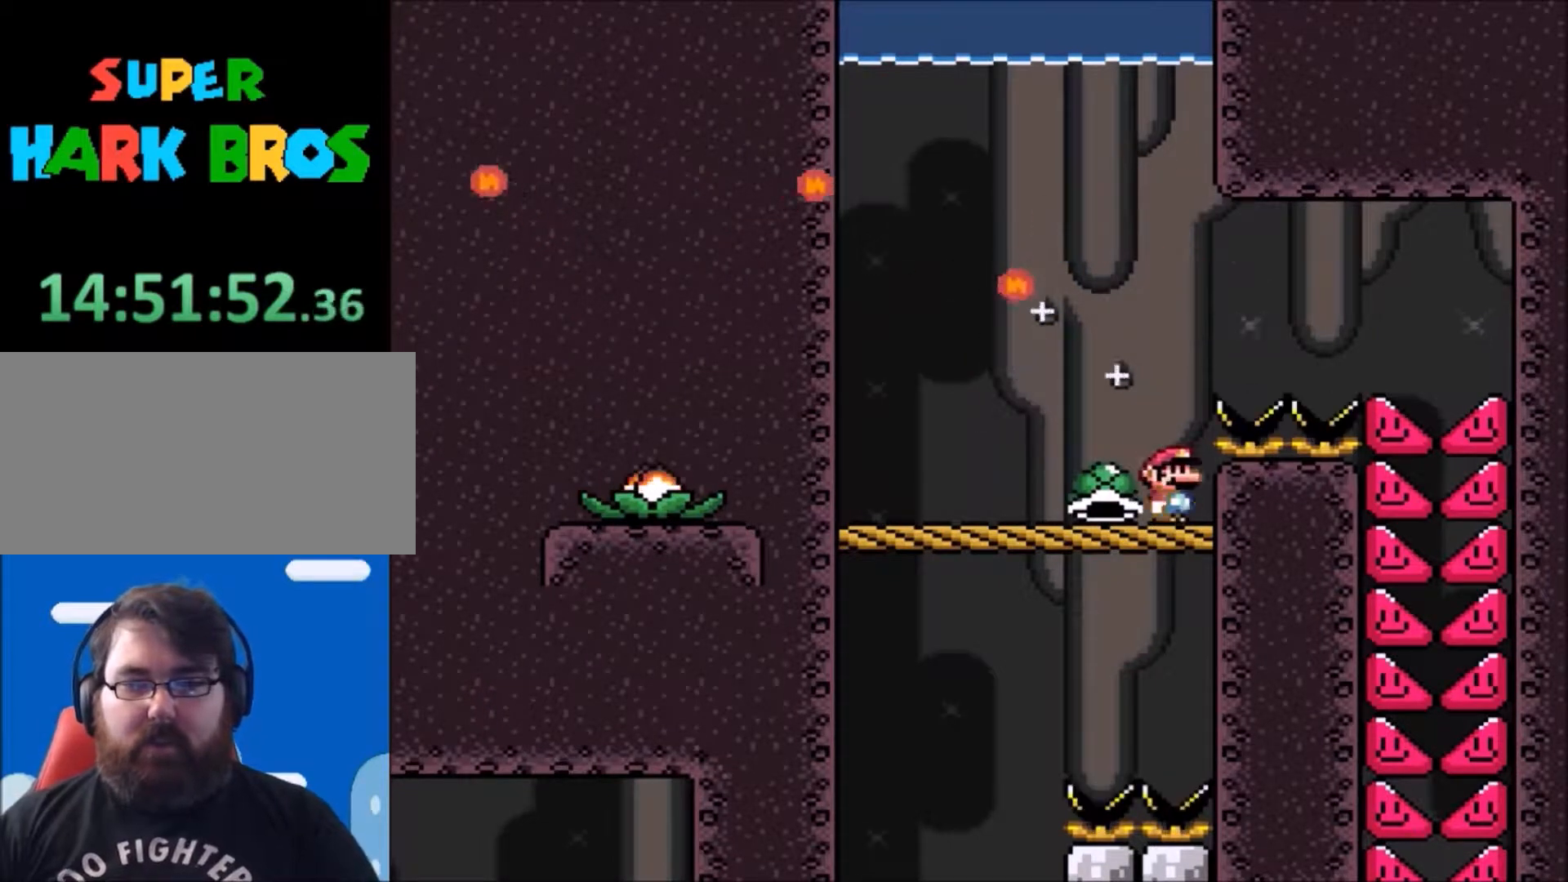
{"buttons": ["Y"], "events": [[33, "DPAD_RIGHT", "up"]]}
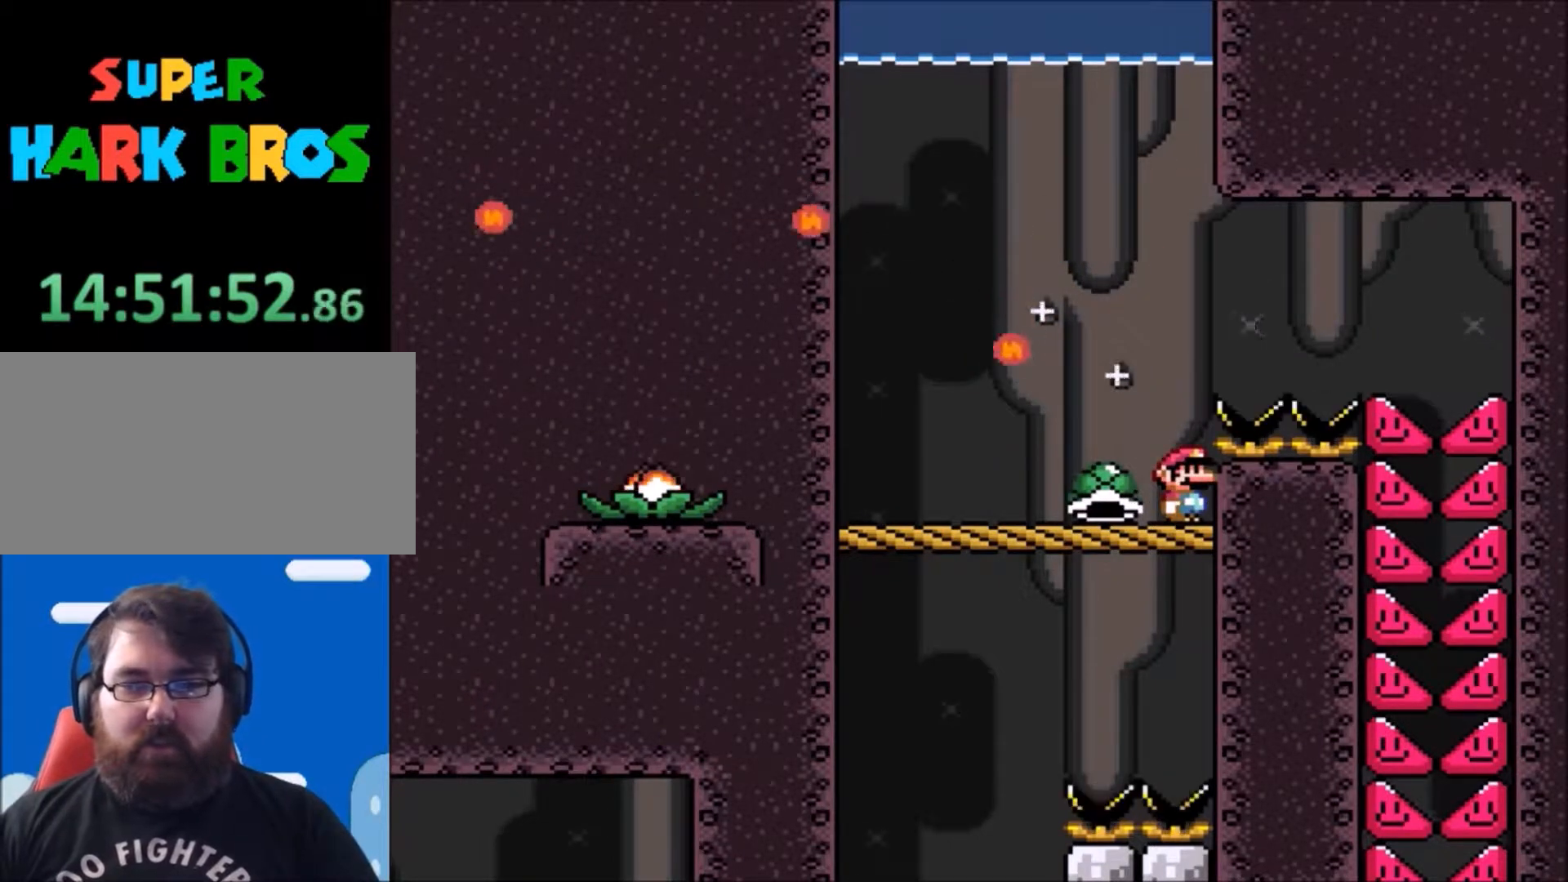
{"buttons": ["Y"], "events": [[200, "DPAD_LEFT", "down"], [367, "DPAD_LEFT", "up"]]}
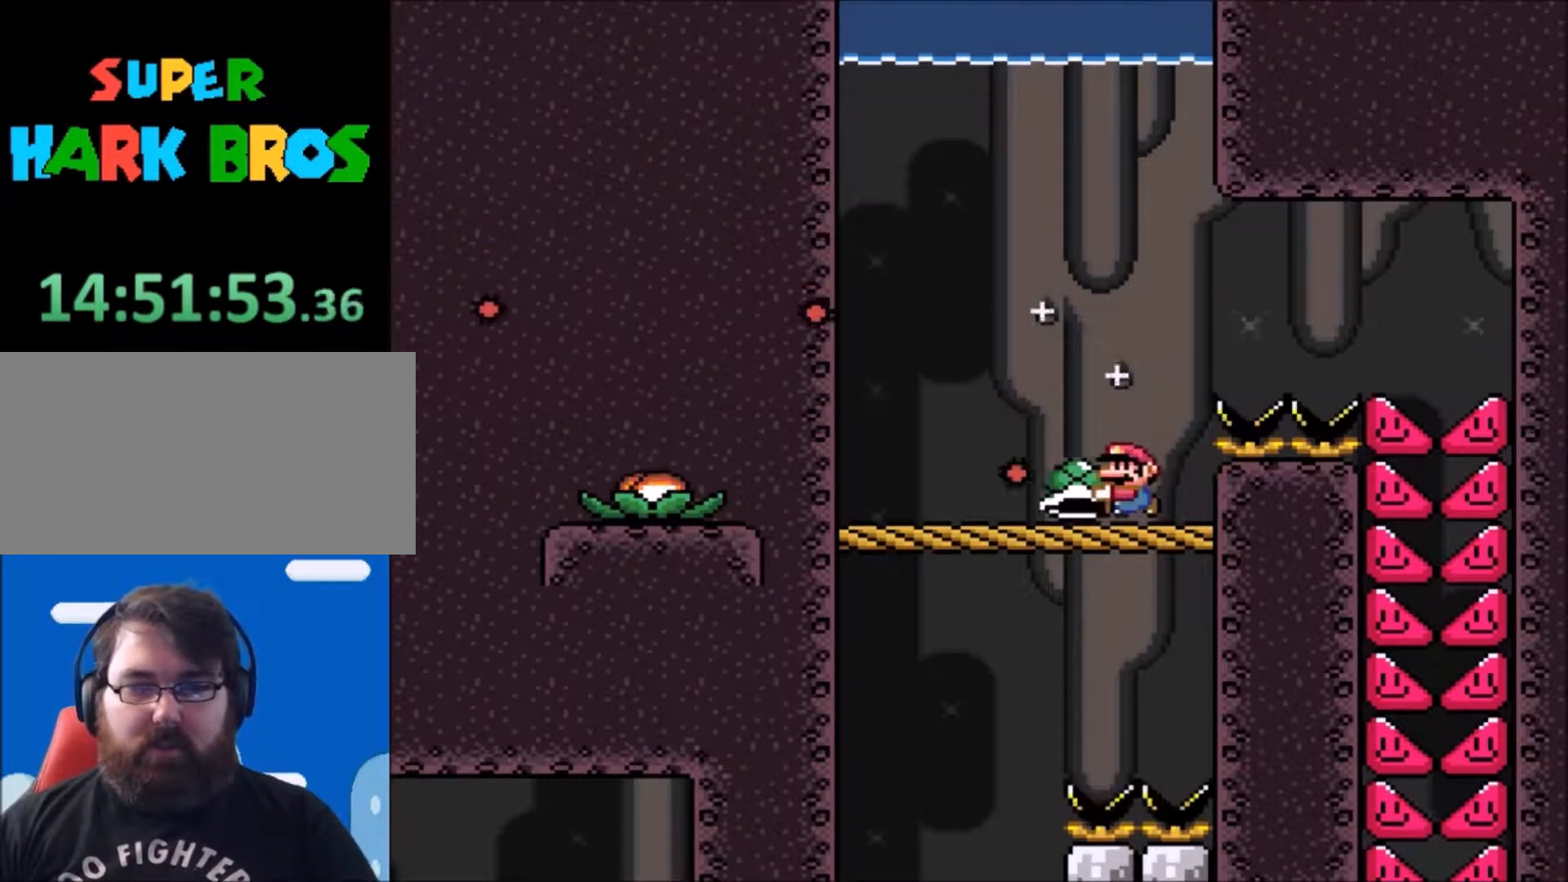
{"buttons": ["Y"], "events": [[333, "DPAD_LEFT", "down"], [400, "DPAD_LEFT", "up"]]}
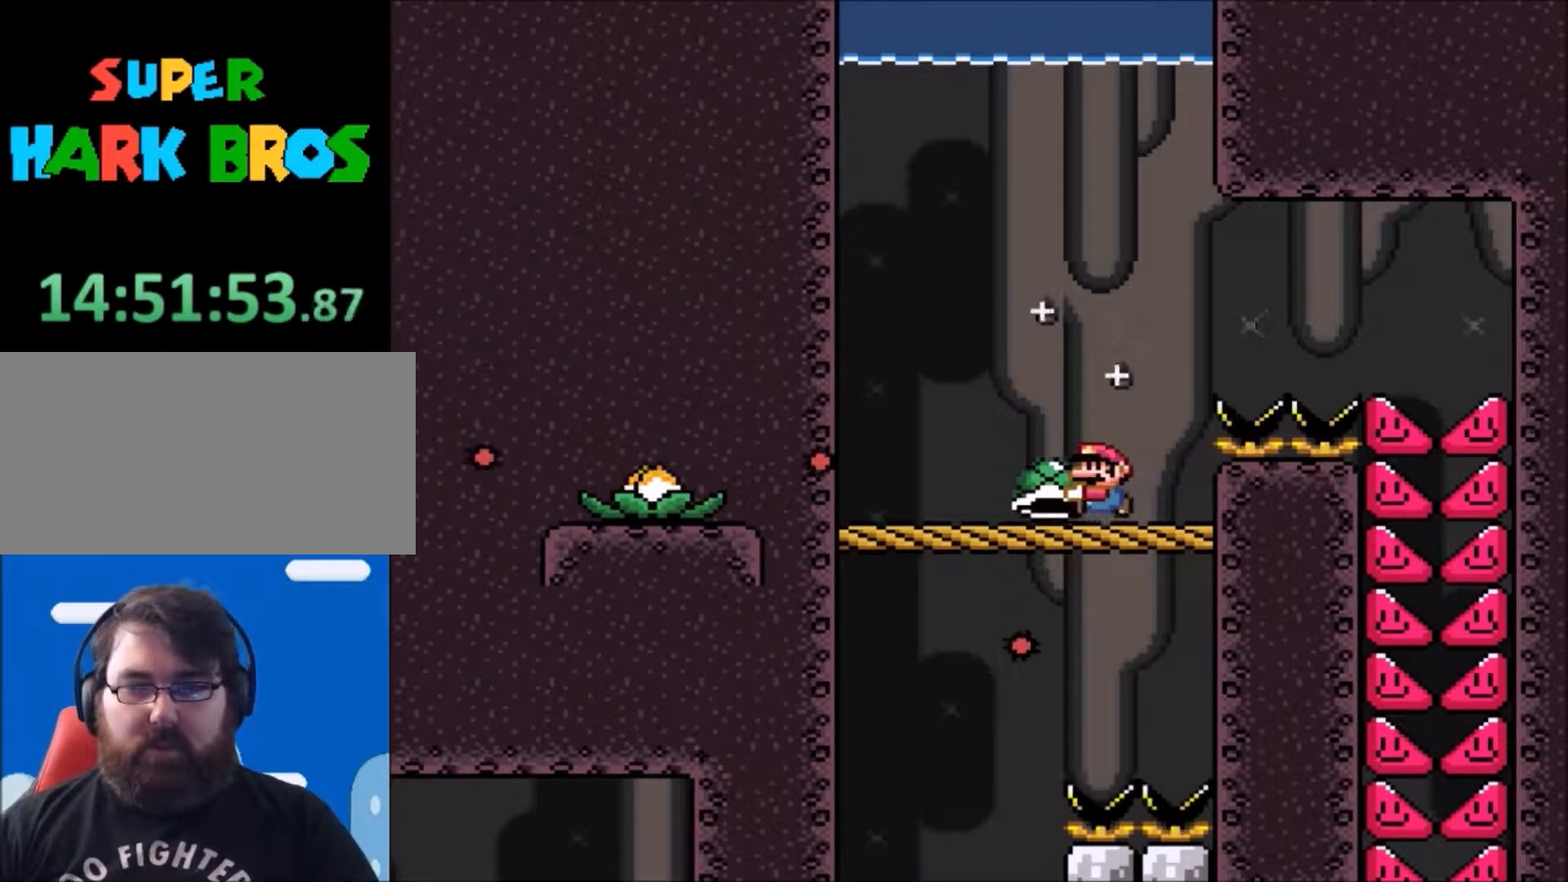
{"buttons": ["Y"], "events": [[334, "DPAD_RIGHT", "down"], [501, "DPAD_RIGHT", "up"]]}
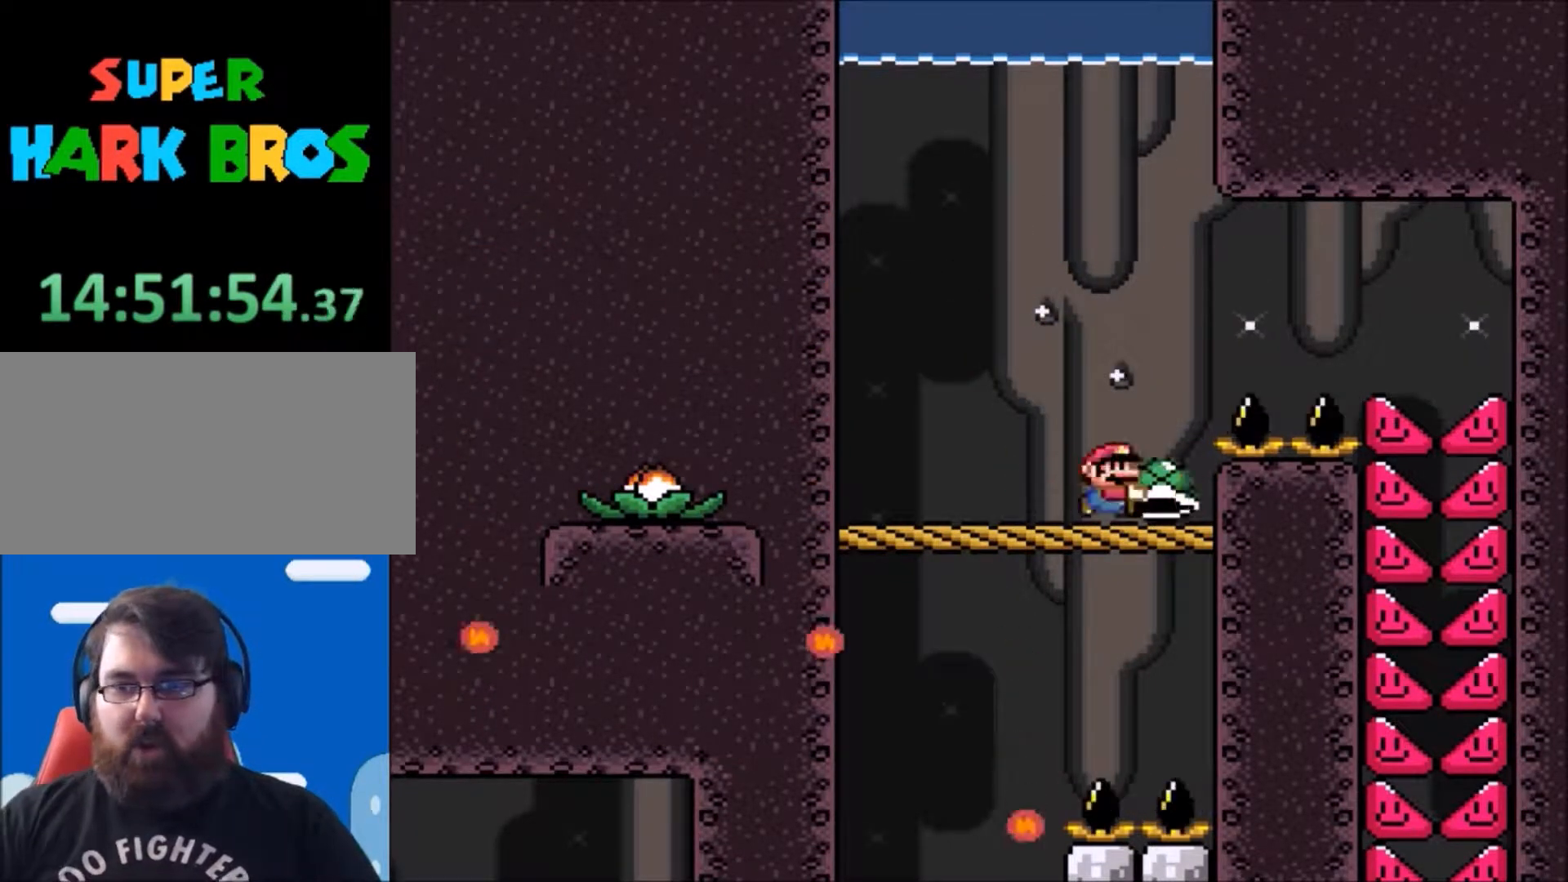
{"buttons": ["Y"], "events": [[100, "DPAD_LEFT", "down"], [166, "DPAD_LEFT", "up"], [400, "DPAD_RIGHT", "down"], [467, "DPAD_RIGHT", "up"]]}
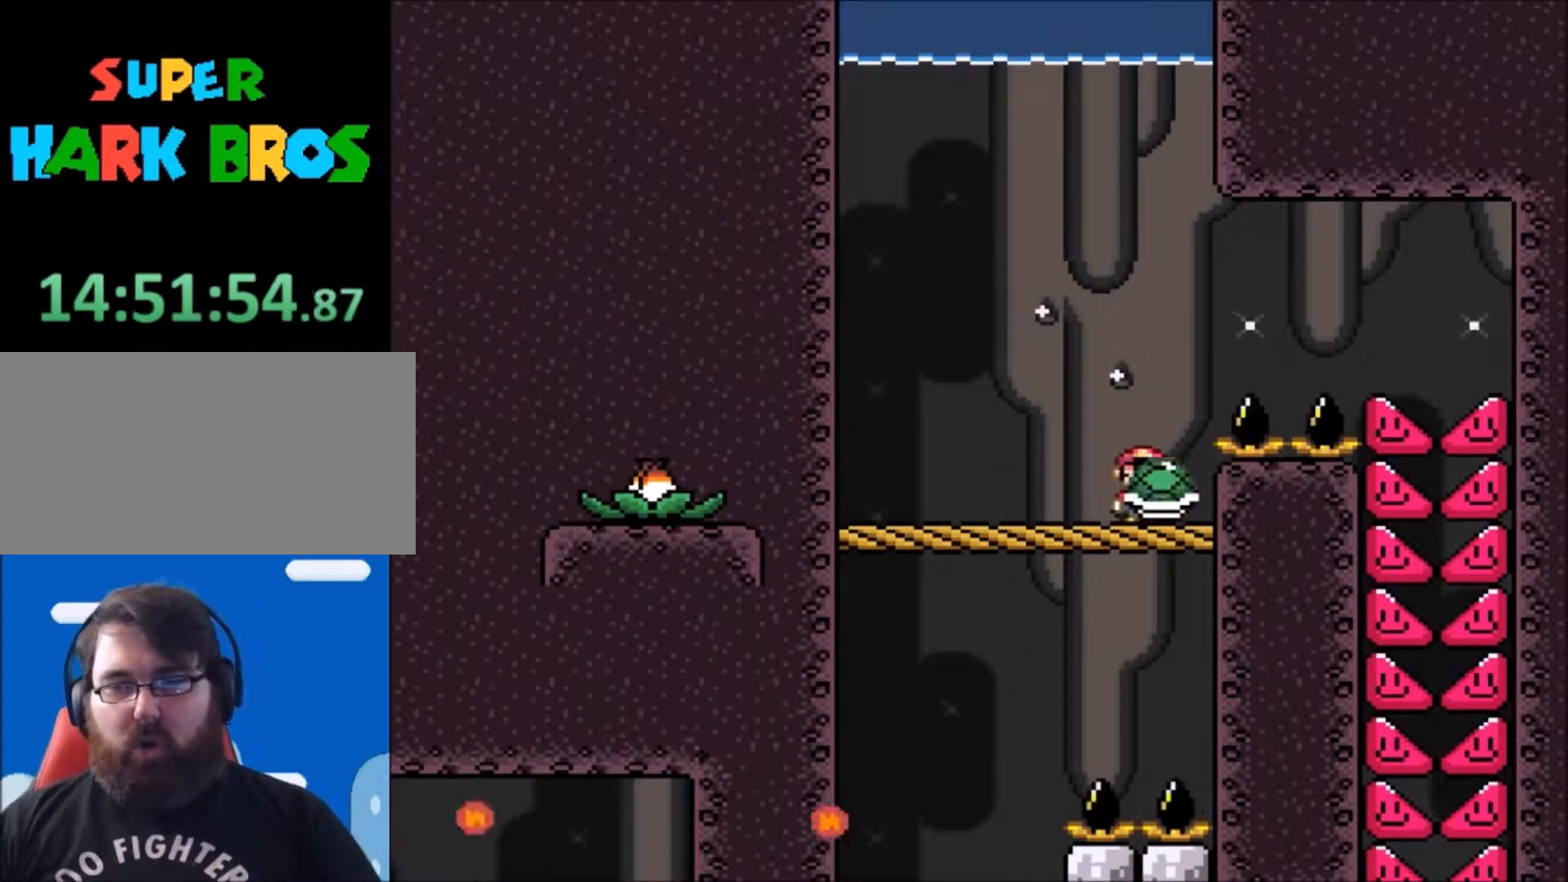
{"buttons": ["Y"], "events": []}
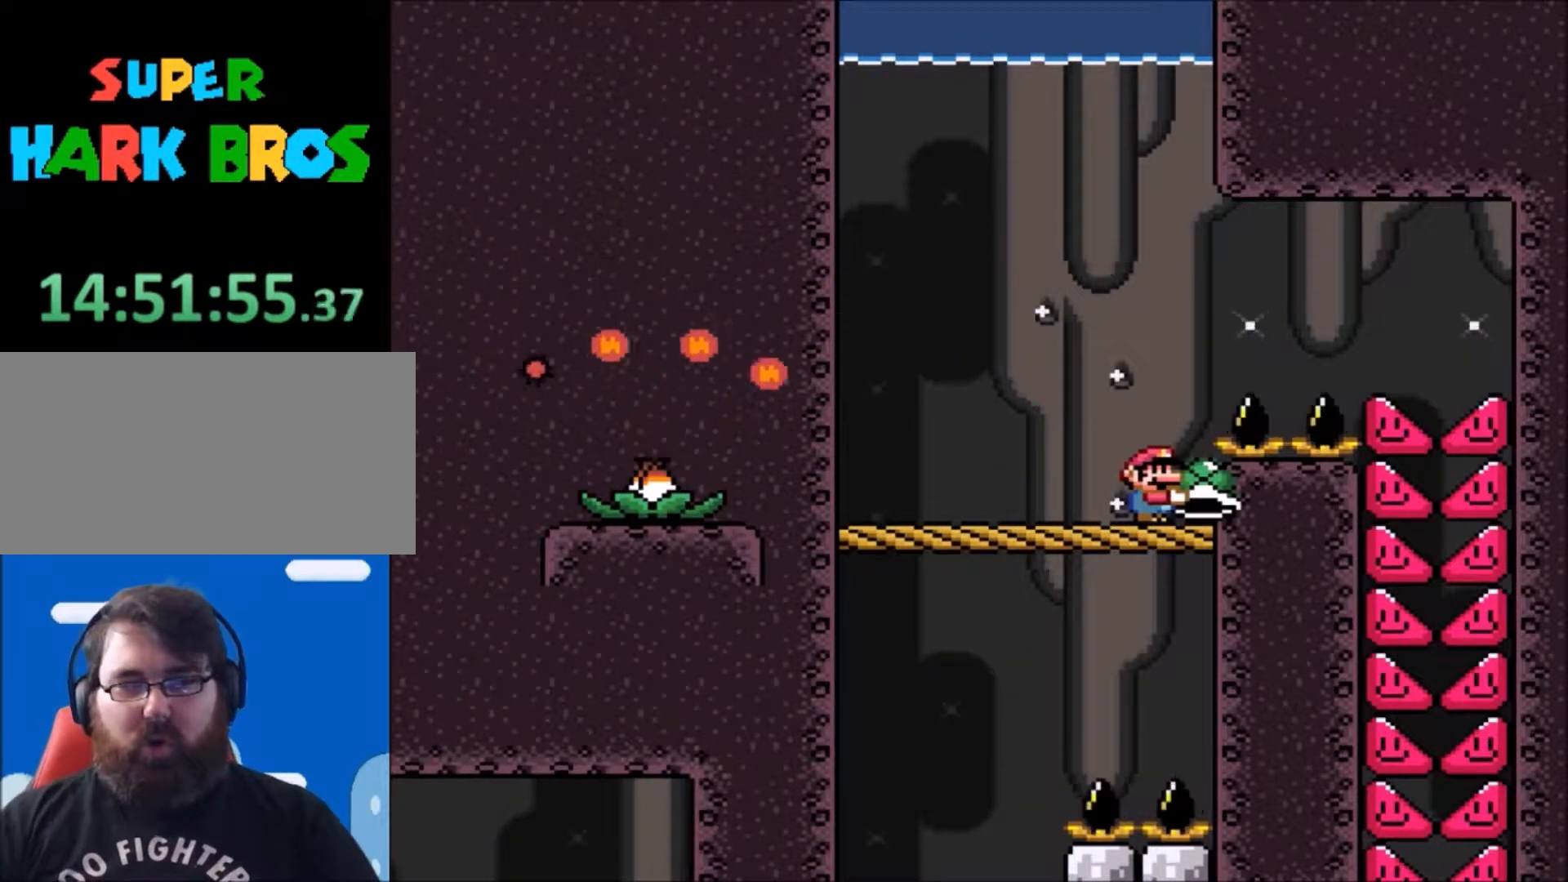
{"buttons": ["Y"], "events": []}
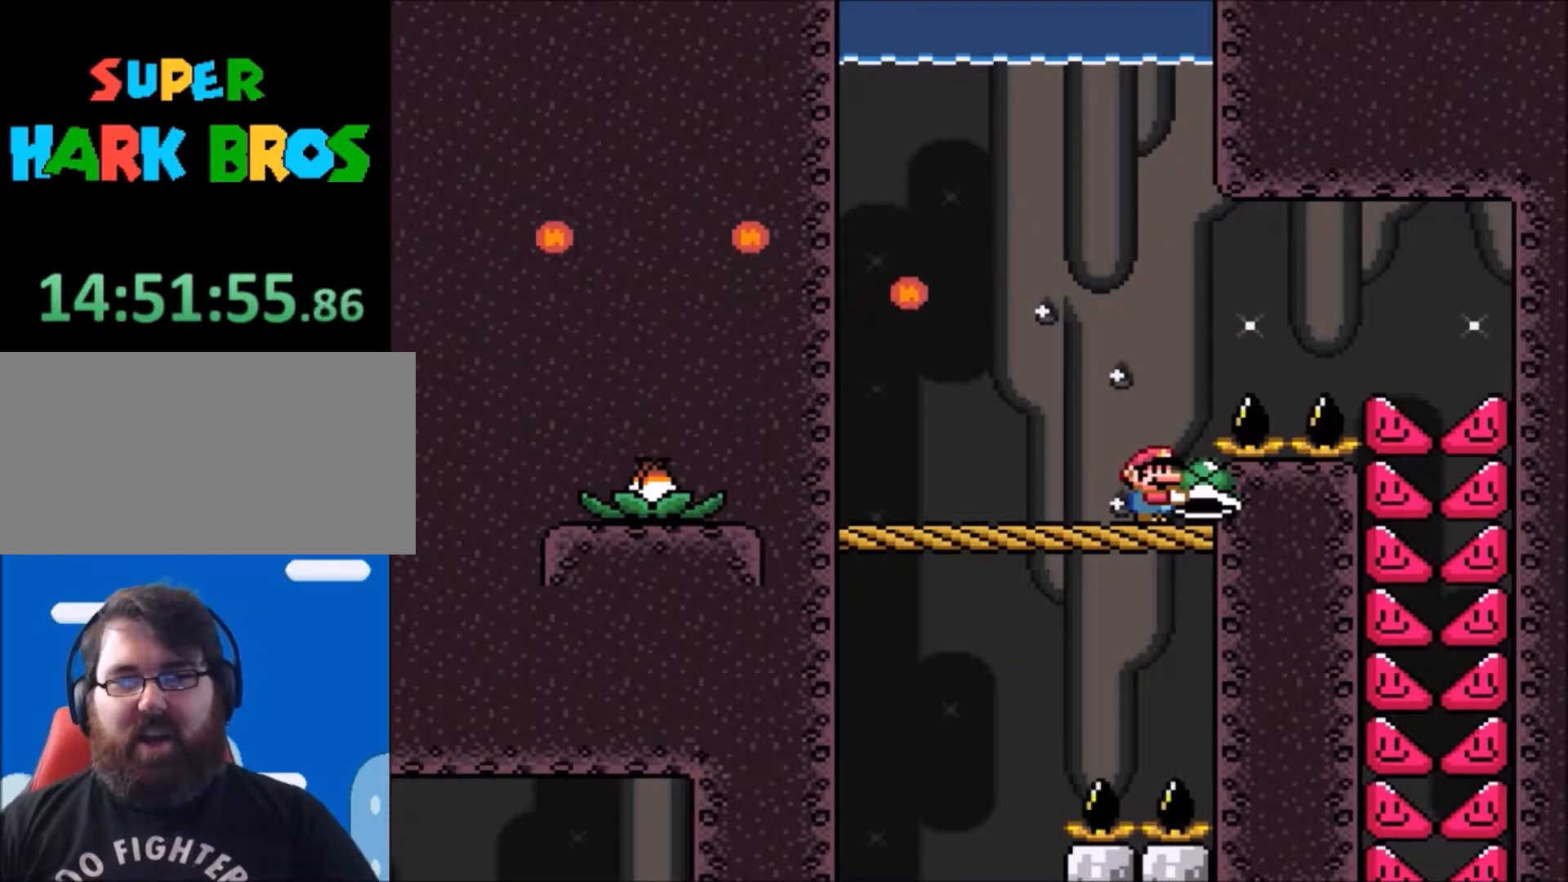
{"buttons": ["Y"], "events": []}
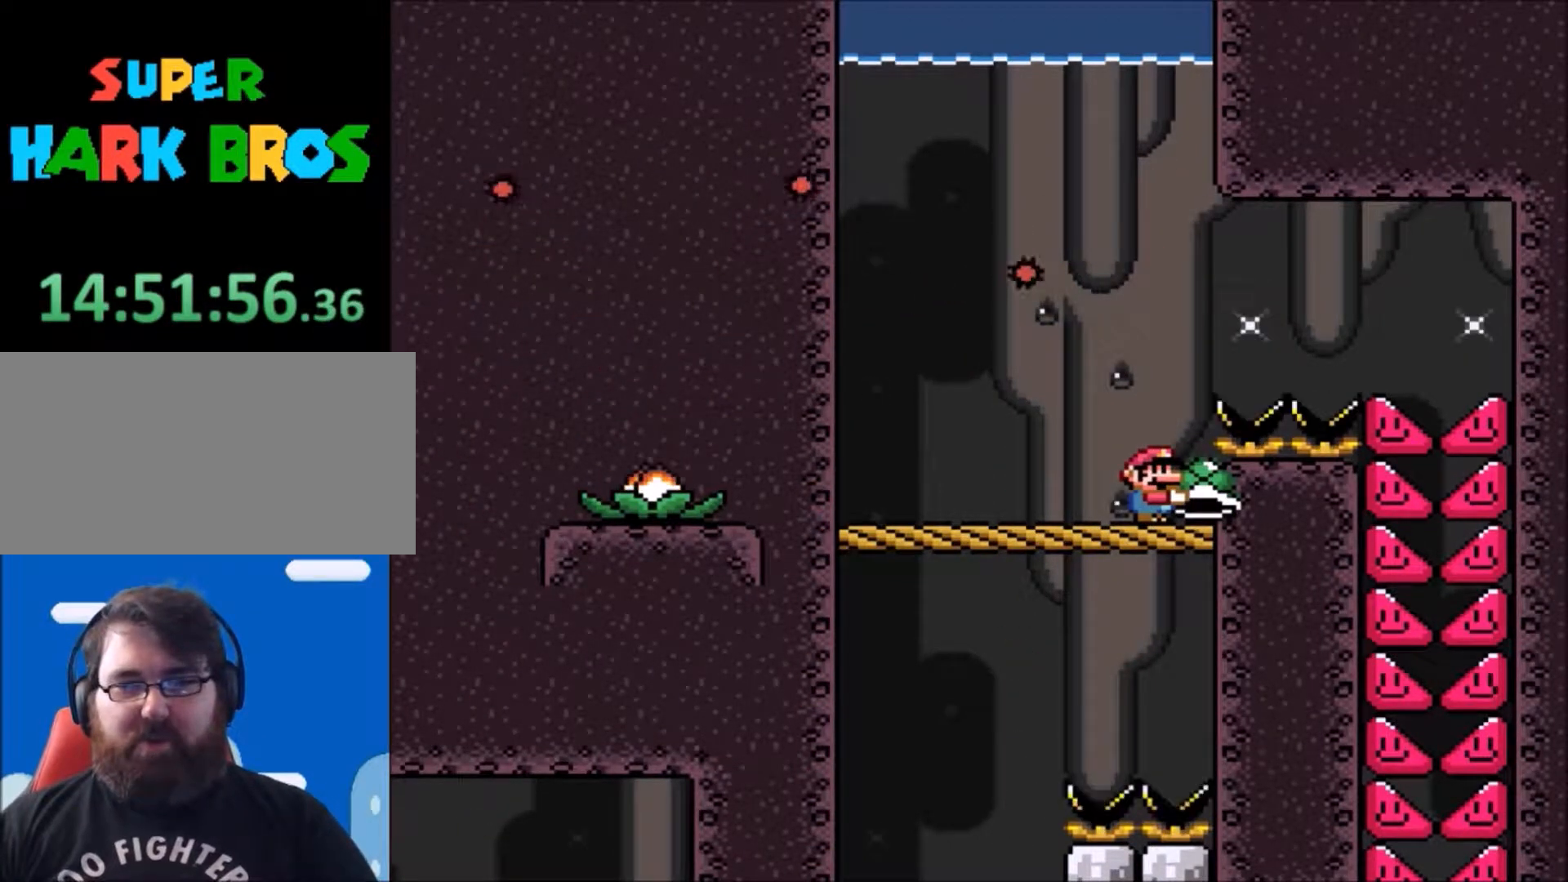
{"buttons": ["Y", "DPAD_RIGHT"], "events": [[233, "DPAD_LEFT", "down"], [400, "DPAD_LEFT", "up"], [467, "DPAD_RIGHT", "down"]]}
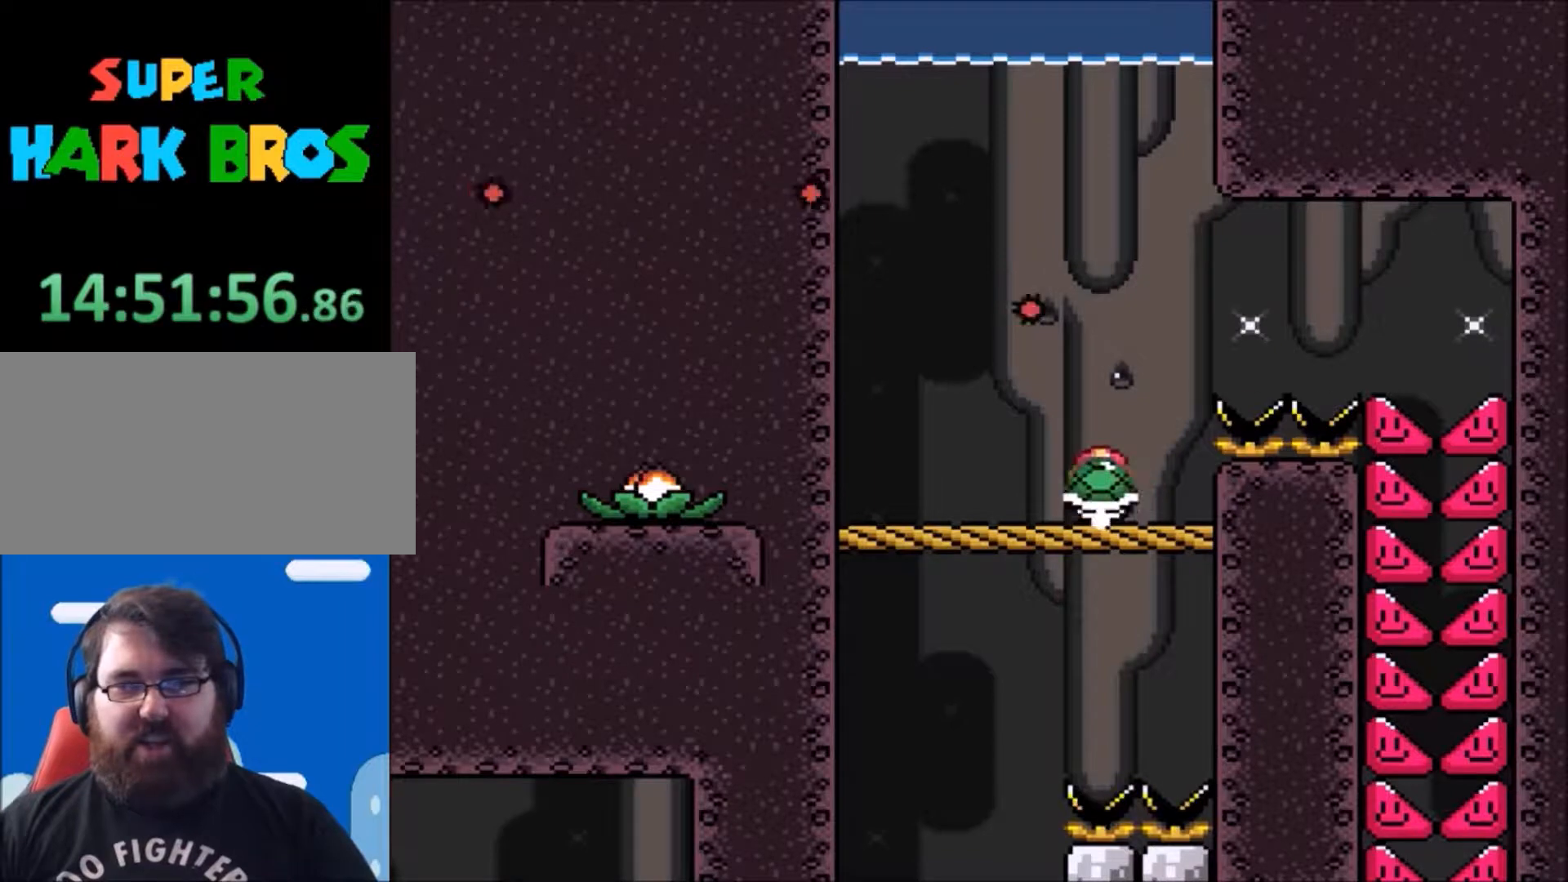
{"buttons": ["Y"], "events": [[167, "DPAD_RIGHT", "up"]]}
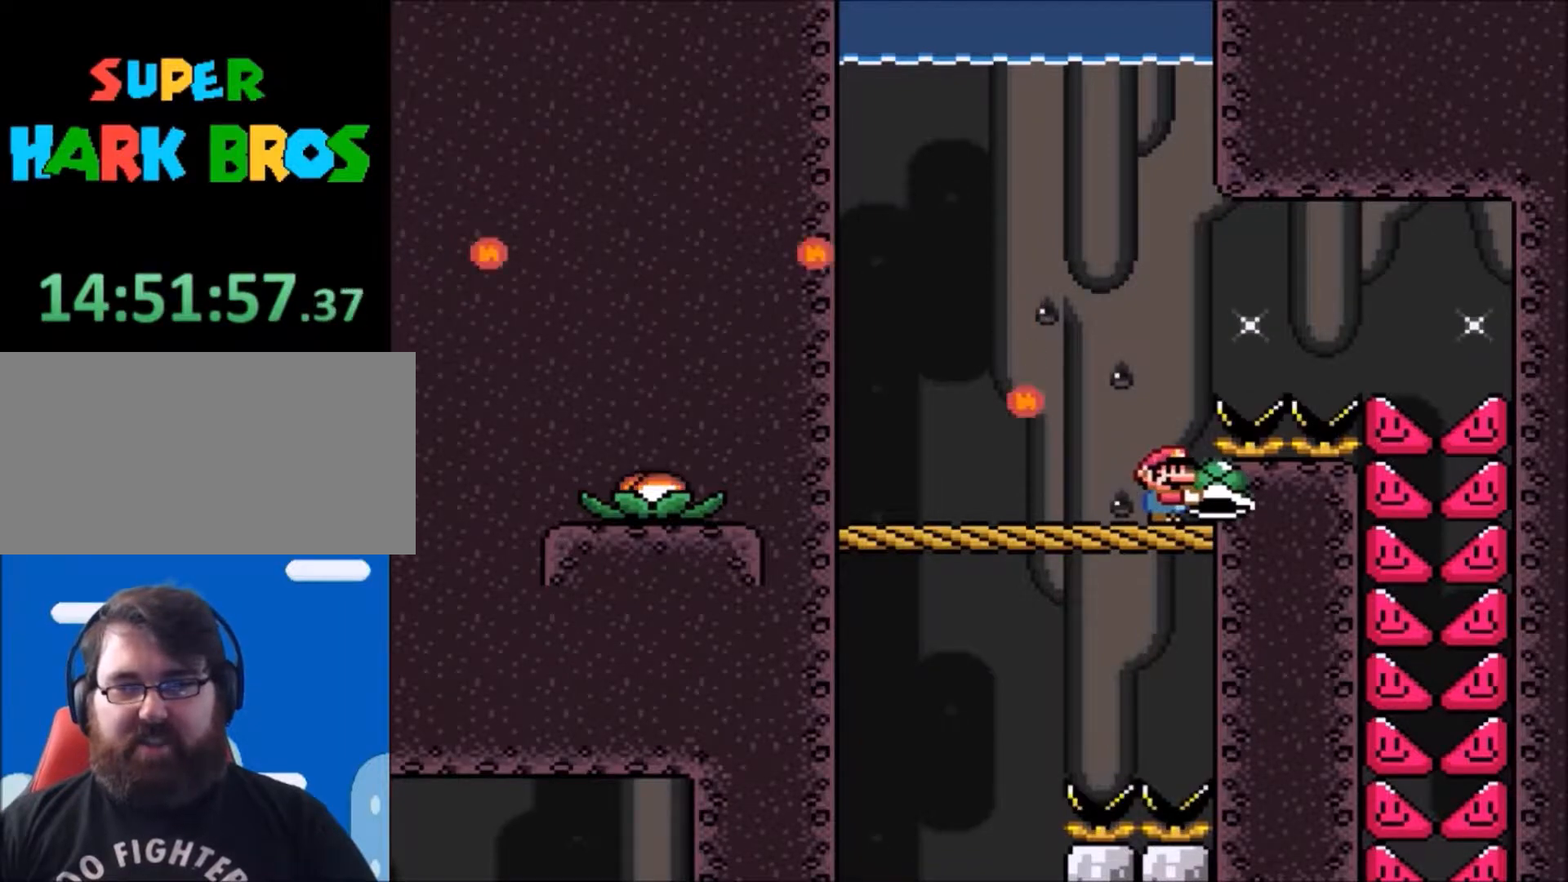
{"buttons": ["Y", "DPAD_LEFT"], "events": [[433, "DPAD_LEFT", "down"]]}
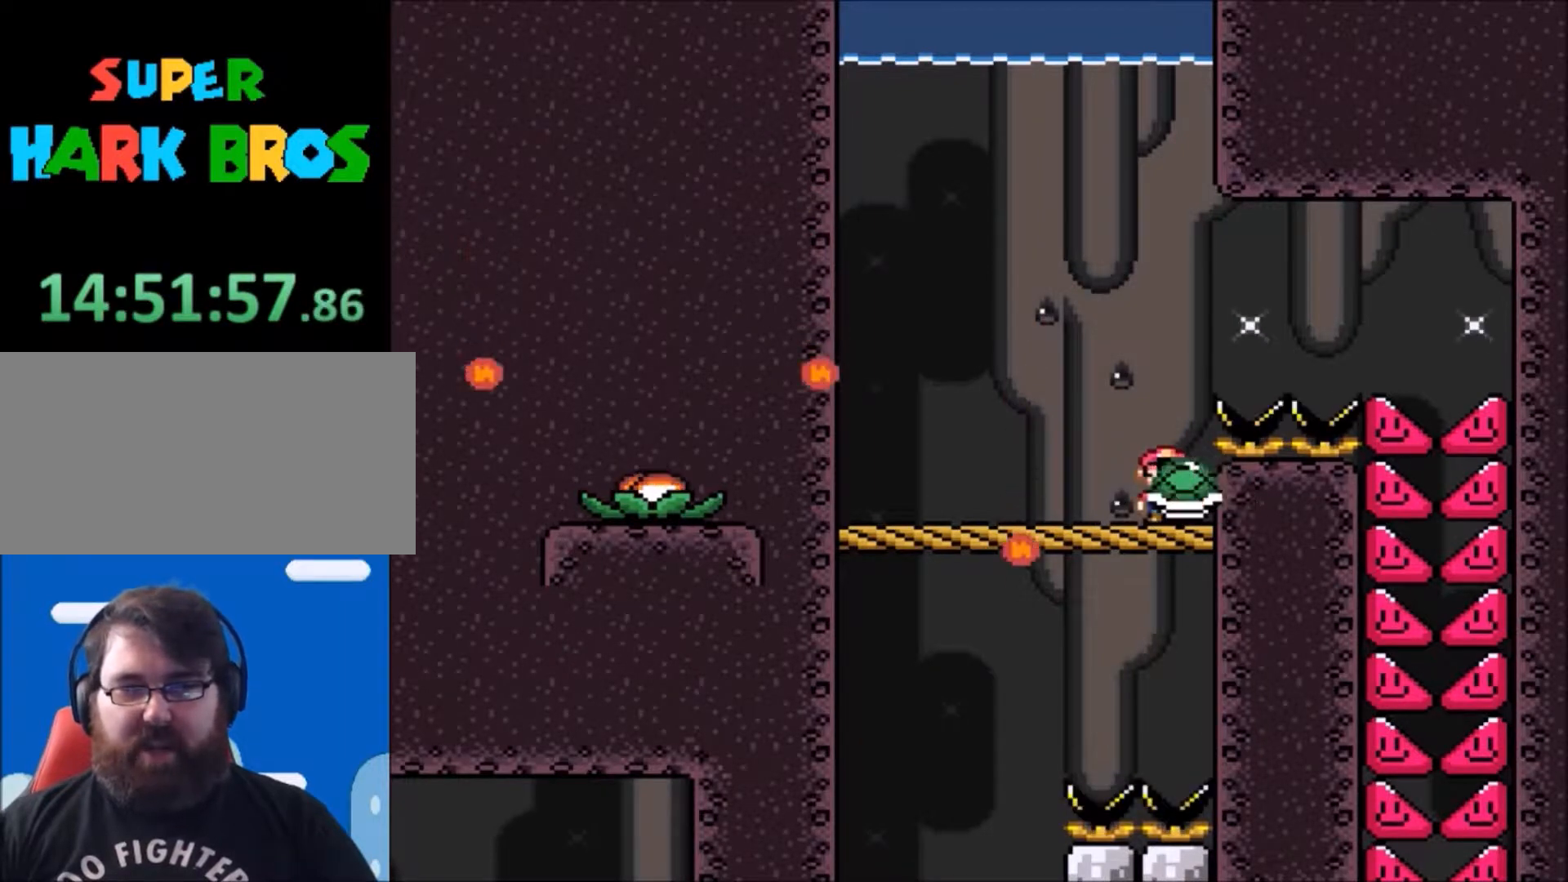
{"buttons": ["Y"], "events": [[200, "DPAD_LEFT", "up"]]}
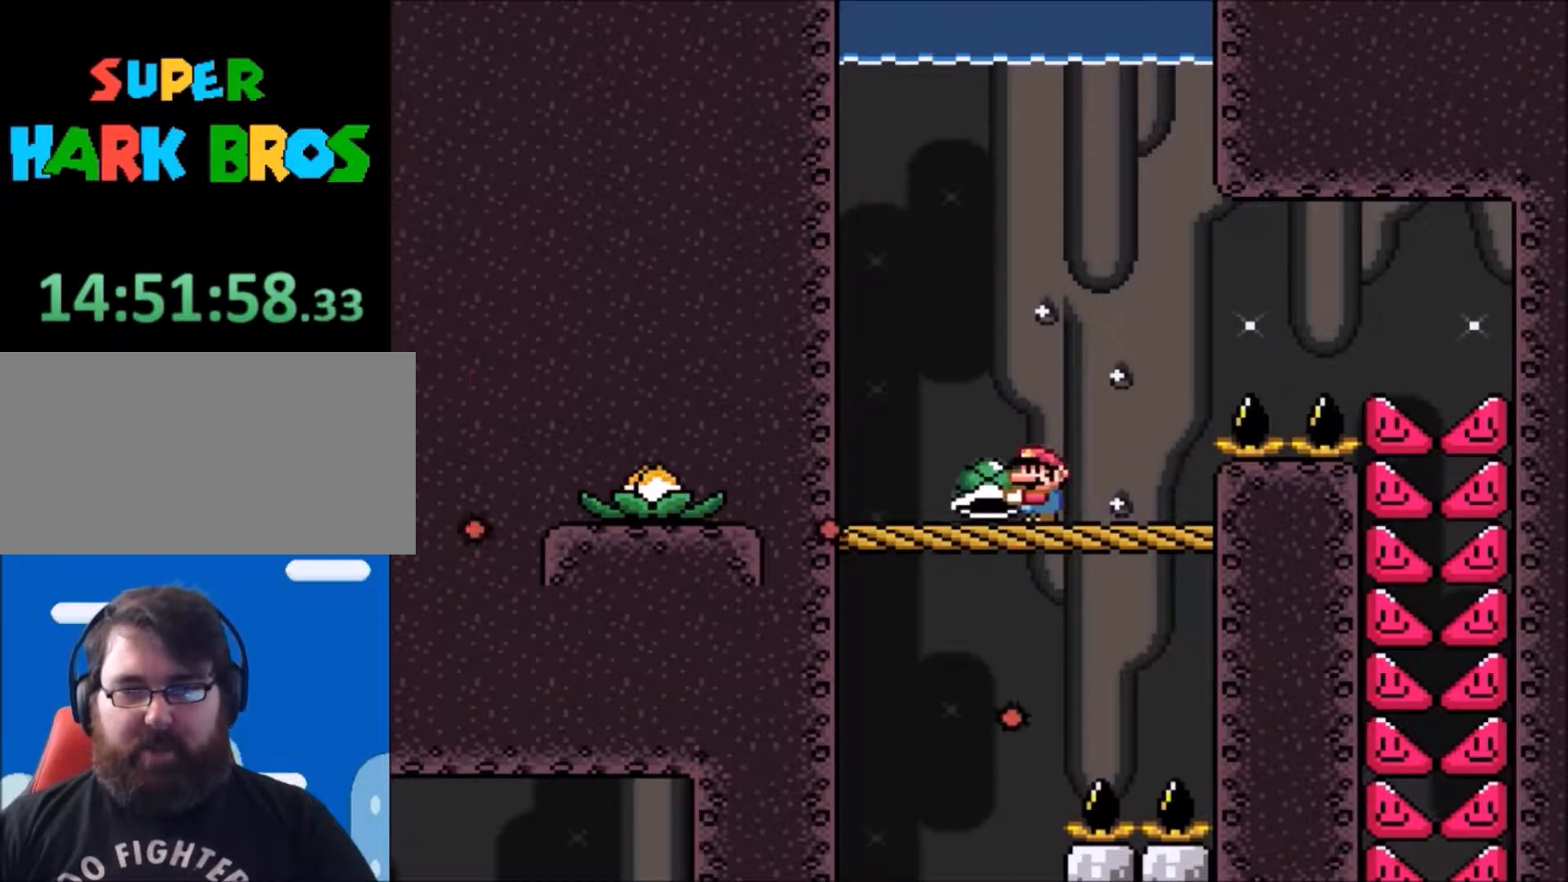
{"buttons": ["B", "Y"], "events": [[300, "B", "down"]]}
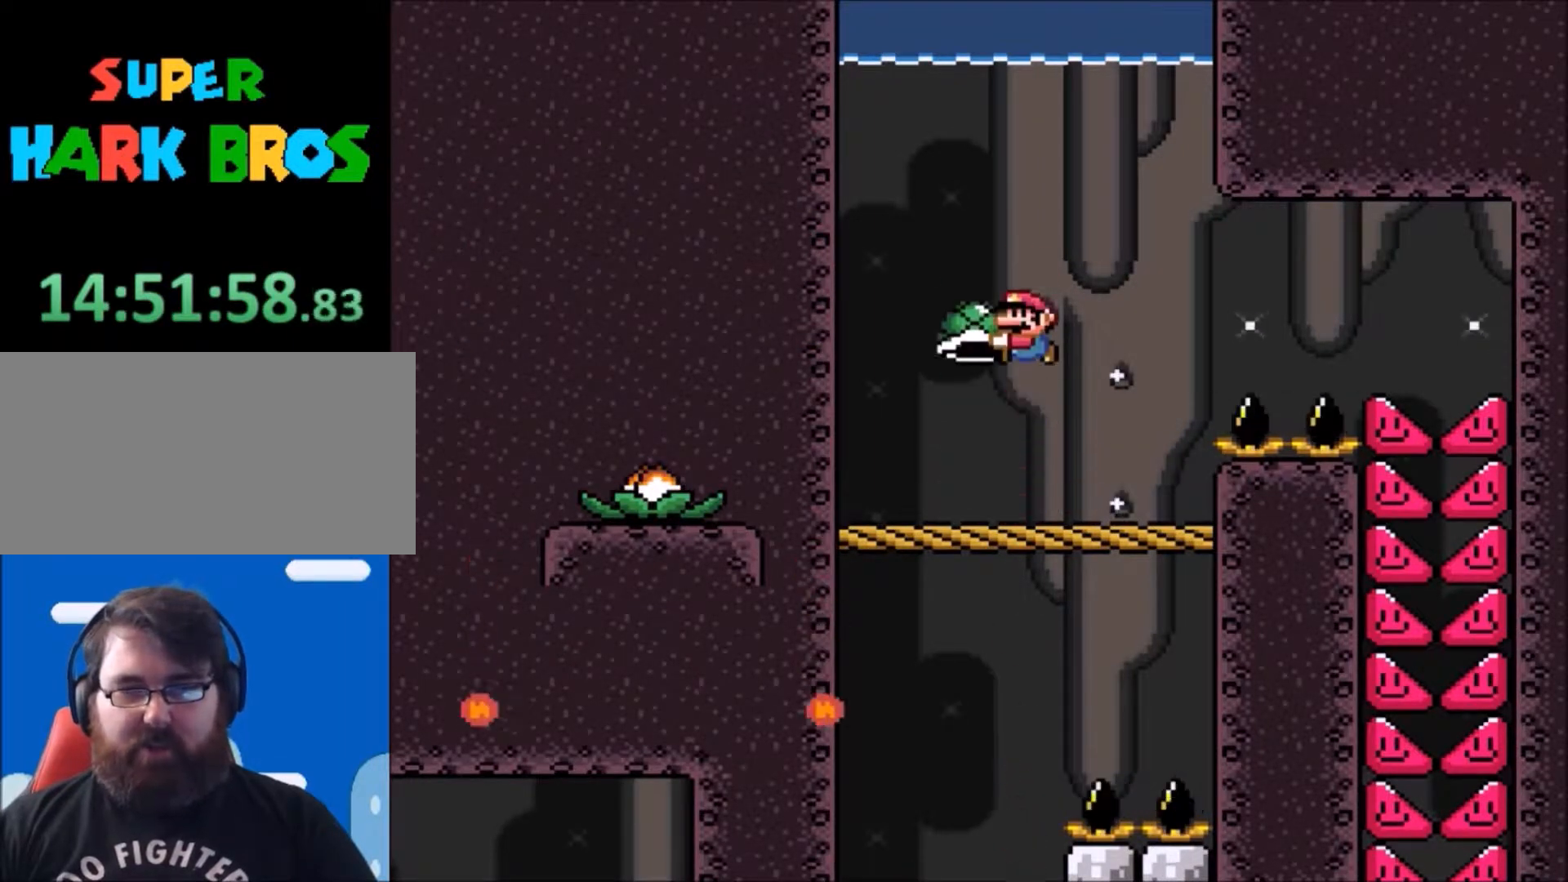
{"buttons": ["B", "Y", "DPAD_RIGHT"], "events": [[133, "B", "up"], [133, "Y", "up"], [200, "B", "down"], [200, "Y", "down"], [500, "DPAD_RIGHT", "down"]]}